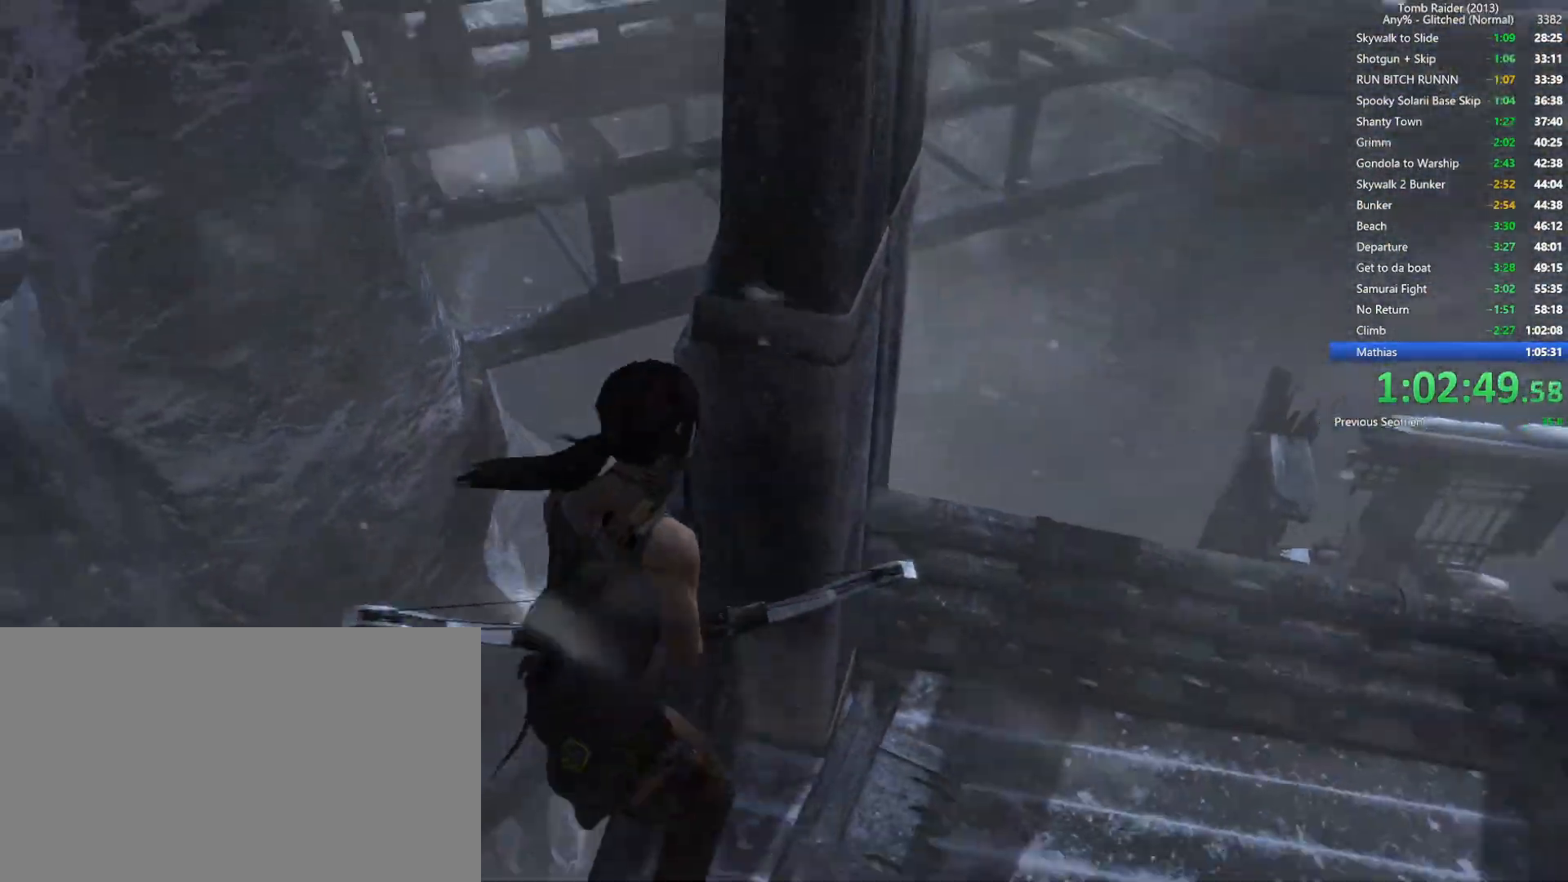
Gameplay with keyboard and mouse; each line is a JSON object with the keys and mouse buttons held at the frame after it. "events" lists presses ("down") and releases ("up") of "1", "2", "3", "4", "5", "a", "alt", "b", "c", "ctrl", "d", "e", "f", "g", "q", "r", "s", "shift", "space", "t", "tab", "v", "w", "x", "z", "mouse_left", "mouse_wheel", "mouse_right", "mouse_mb4" and "mouse_mb5" between this image and that frame as [ms after this image, input, new state], when the widget could be followed in between. "mouse_left", "mouse_wheel", "mouse_right", "mouse_mb4", "mouse_mb5" = the "left", "wheel", "right", "mb4", "mb5" buttons of the "mouse" list. No other keys are recorded. "wheel" means that the mouse wheel is clicked or scrolled. Not read: mouse_move.
{"keys": ["d"], "mouse": [], "events": [[167, "w", "down"], [300, "space", "down"], [434, "d", "down"], [467, "w", "up"], [500, "space", "up"]]}
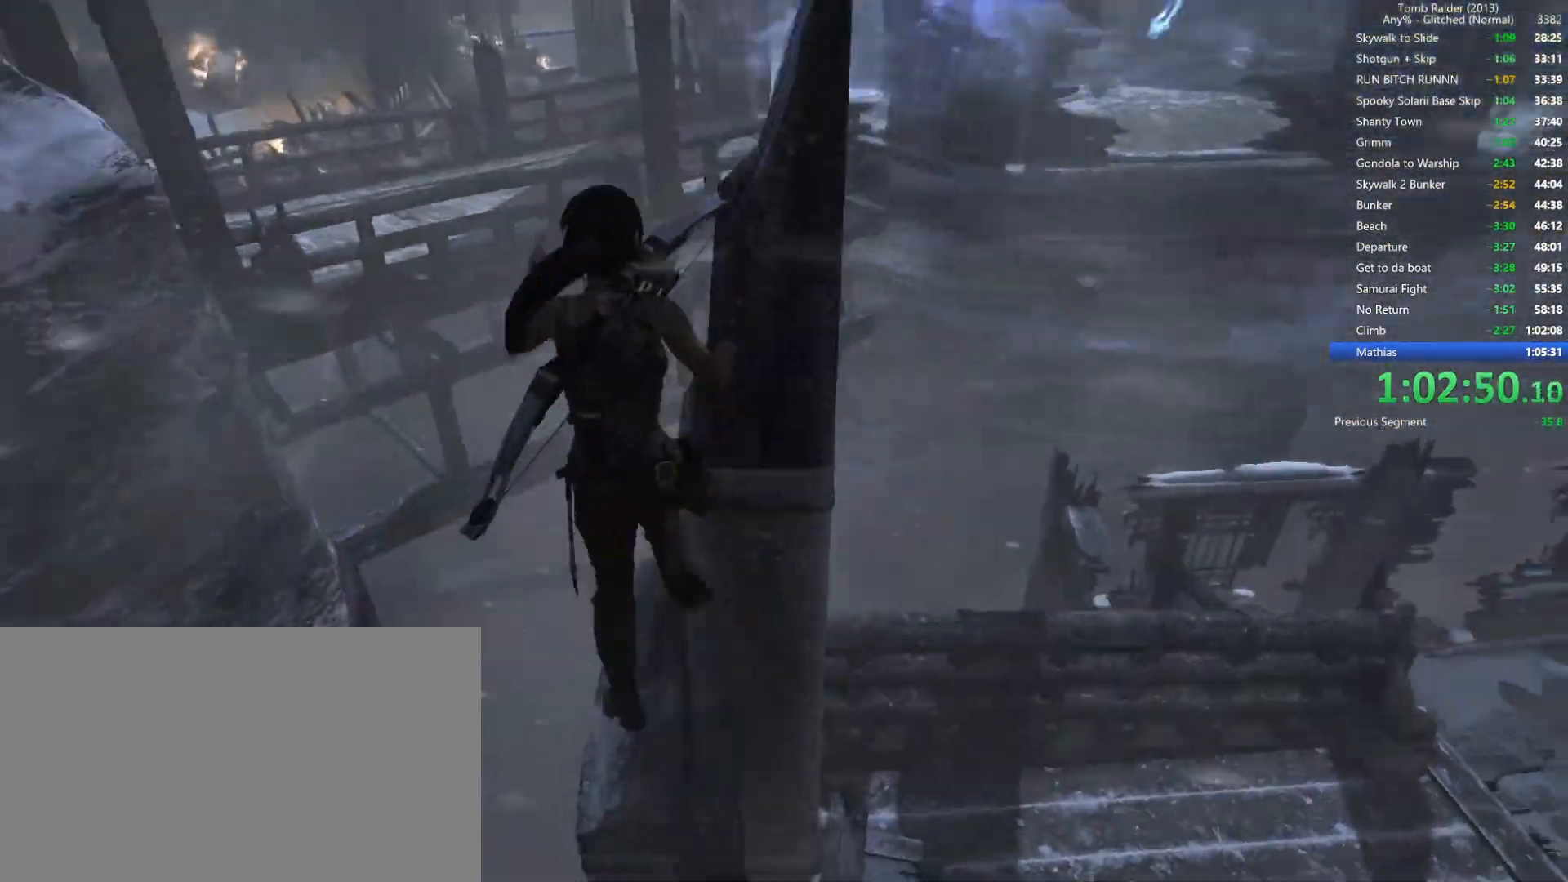
{"keys": ["d", "s"], "mouse": [], "events": [[117, "s", "down"], [350, "d", "up"], [400, "d", "down"]]}
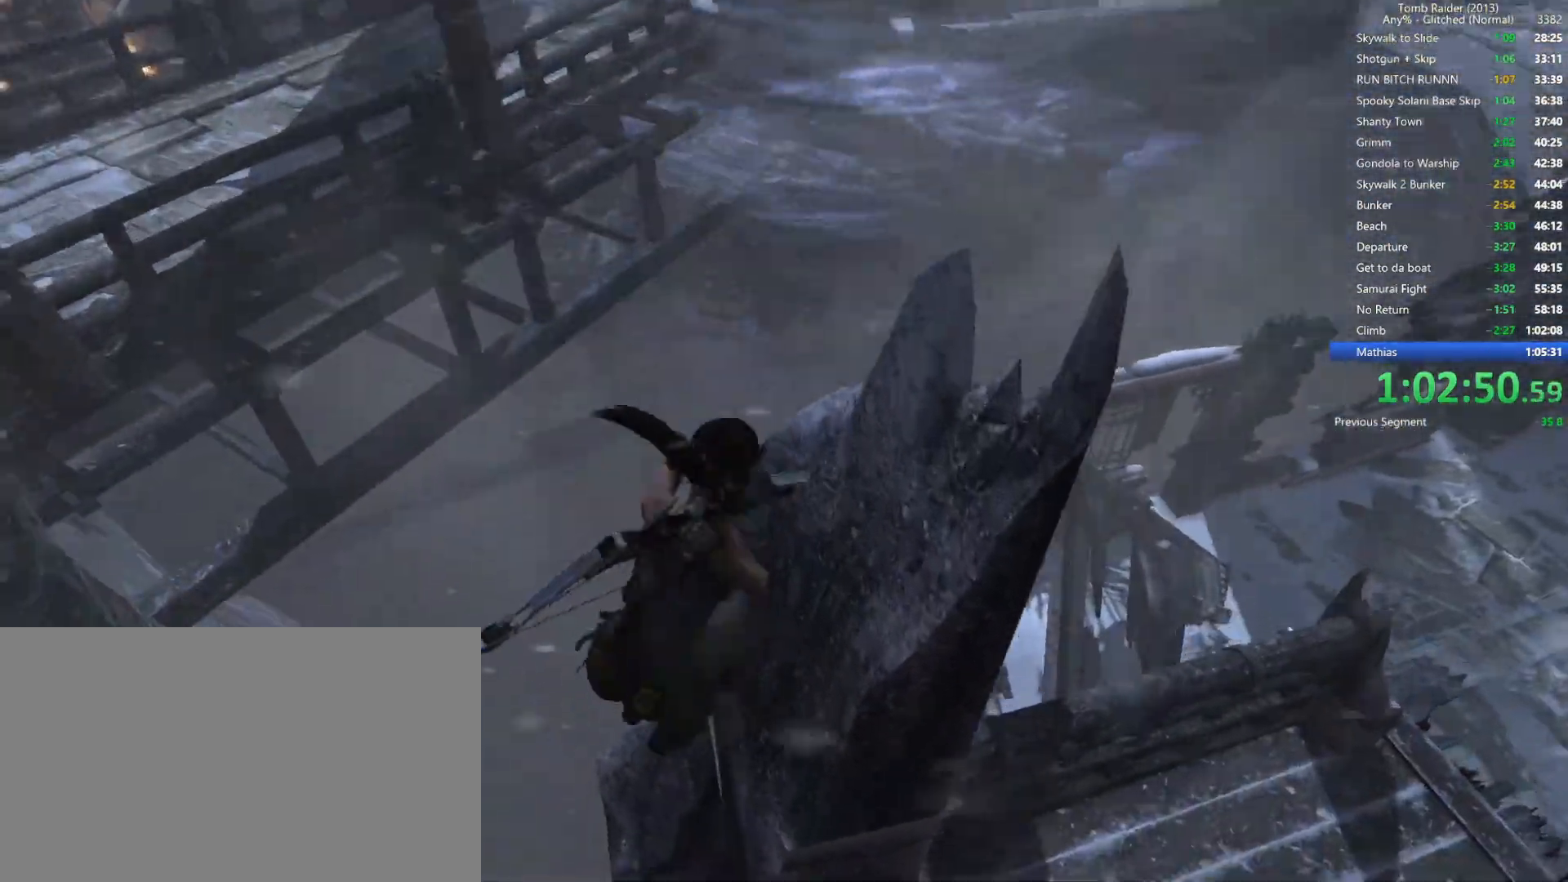
{"keys": ["d", "space"], "mouse": [], "events": [[84, "s", "up"], [367, "space", "down"]]}
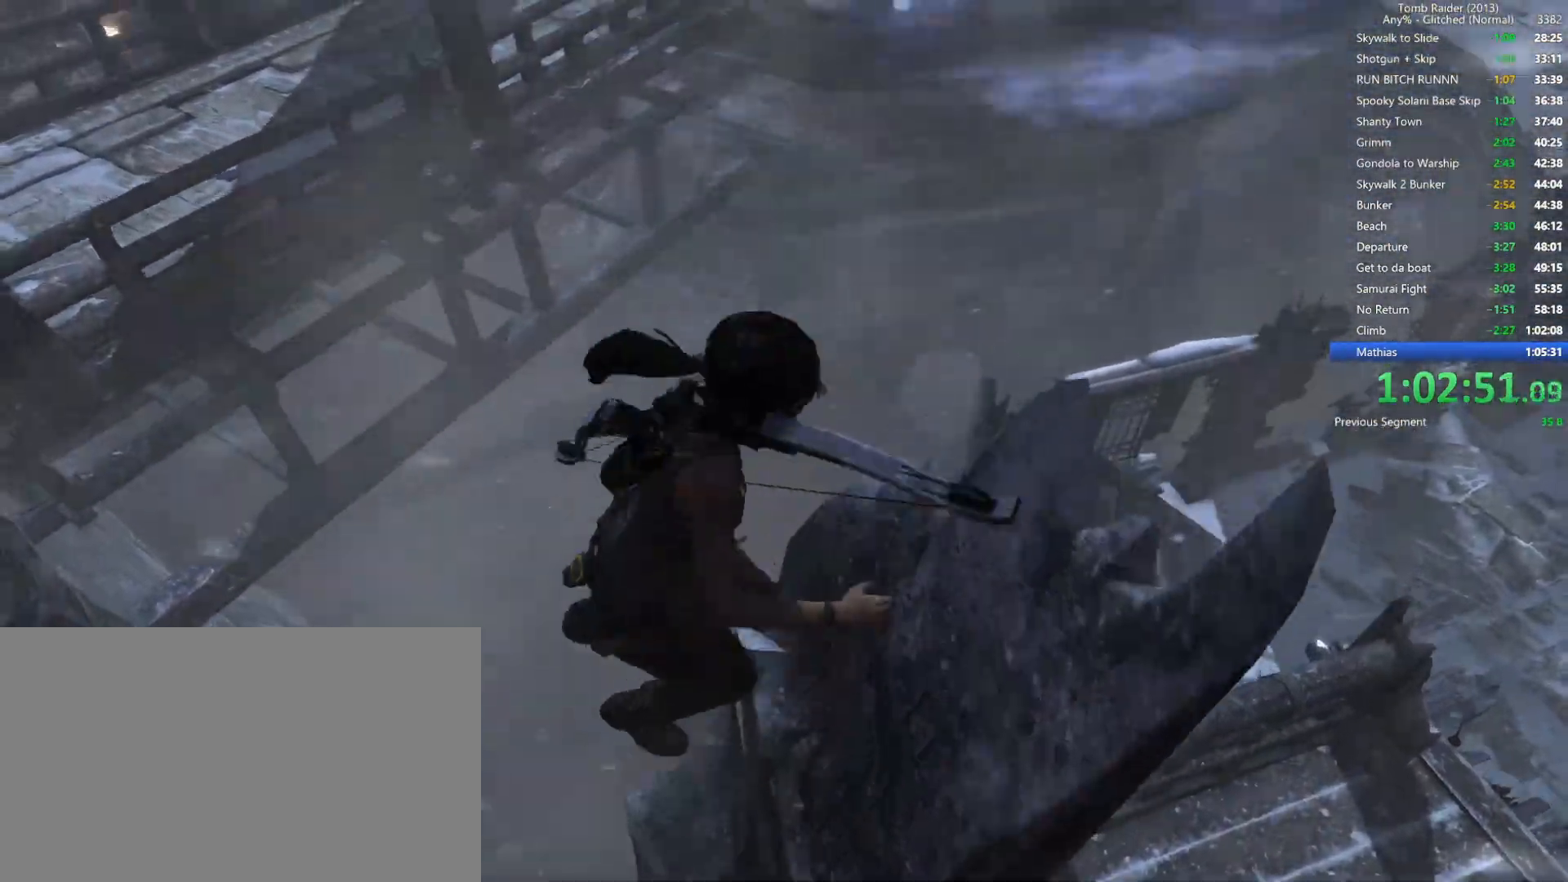
{"keys": [], "mouse": [], "events": [[50, "space", "up"], [117, "s", "down"], [150, "d", "up"], [167, "s", "up"]]}
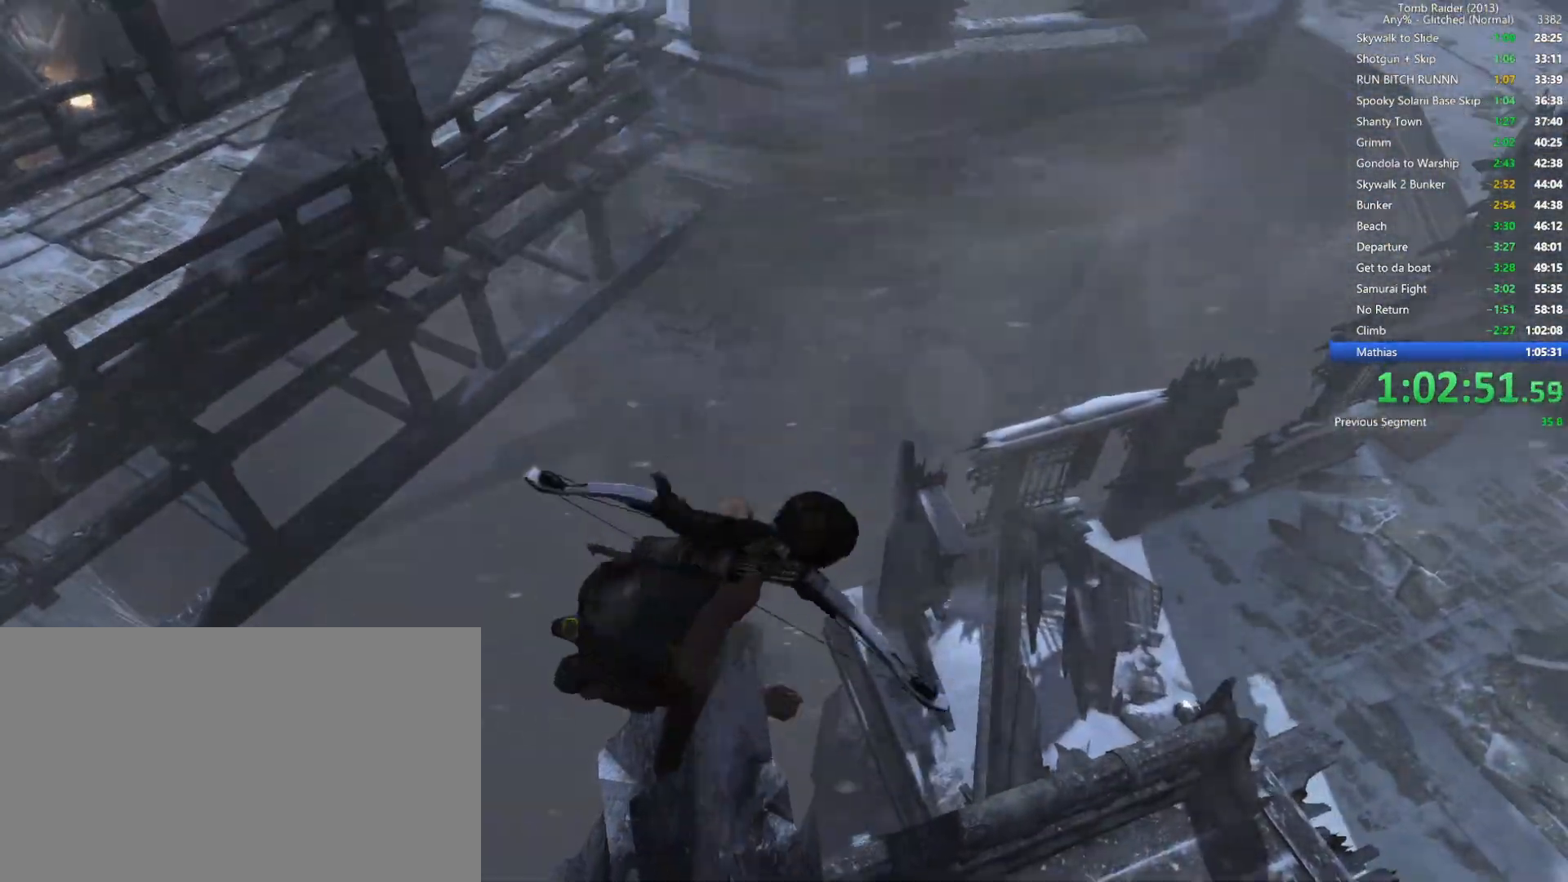
{"keys": [], "mouse": [], "events": []}
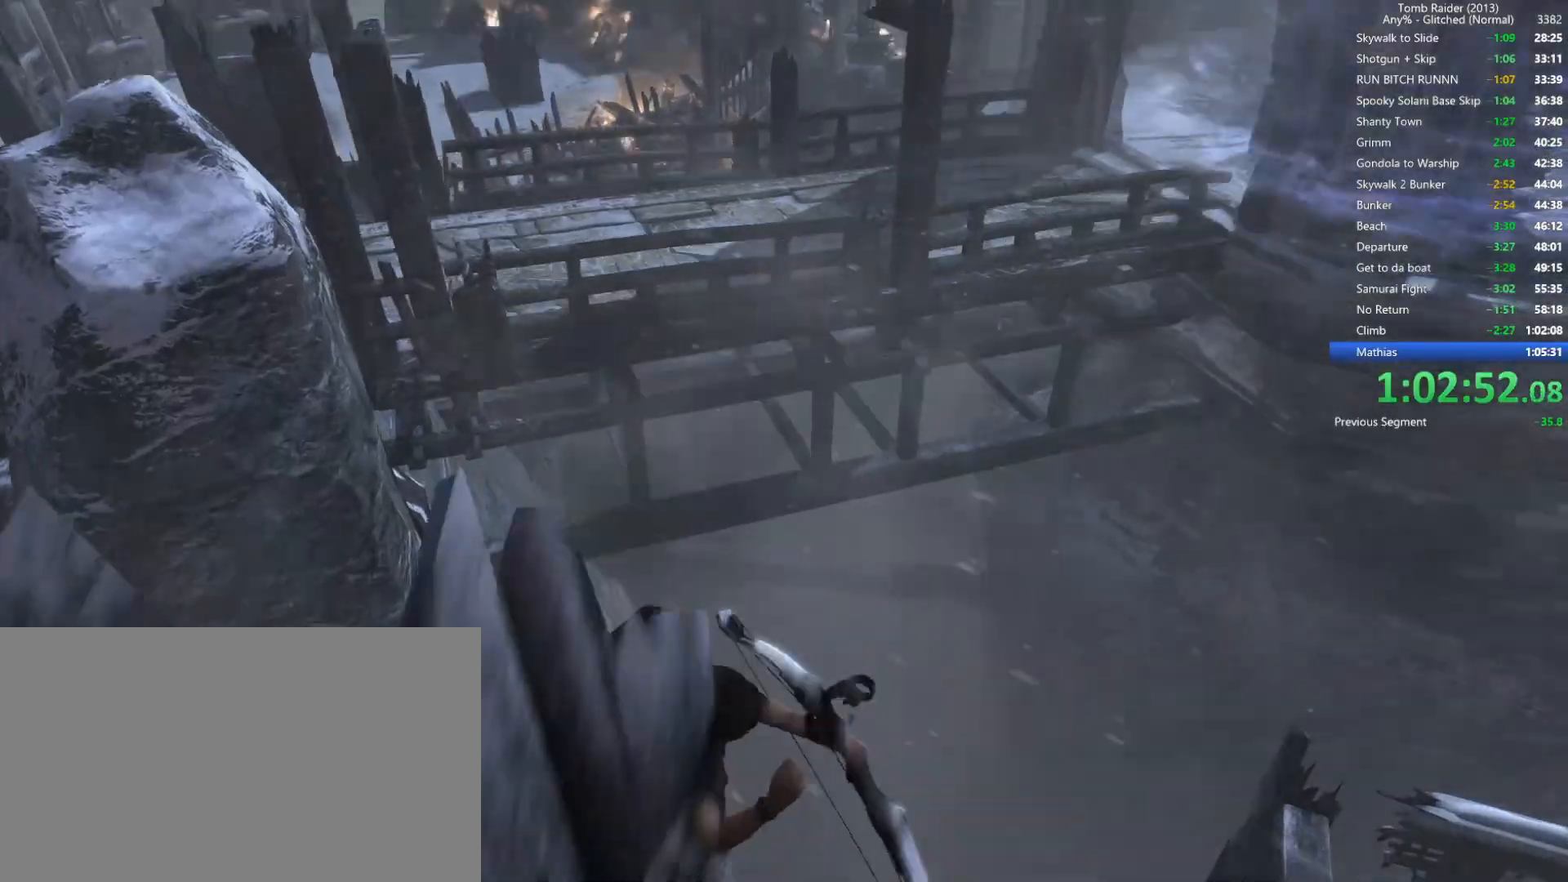
{"keys": ["s", "space"], "mouse": [], "events": [[150, "w", "down"], [200, "w", "up"], [300, "s", "down"], [300, "space", "down"], [317, "space", "up"], [450, "space", "down"]]}
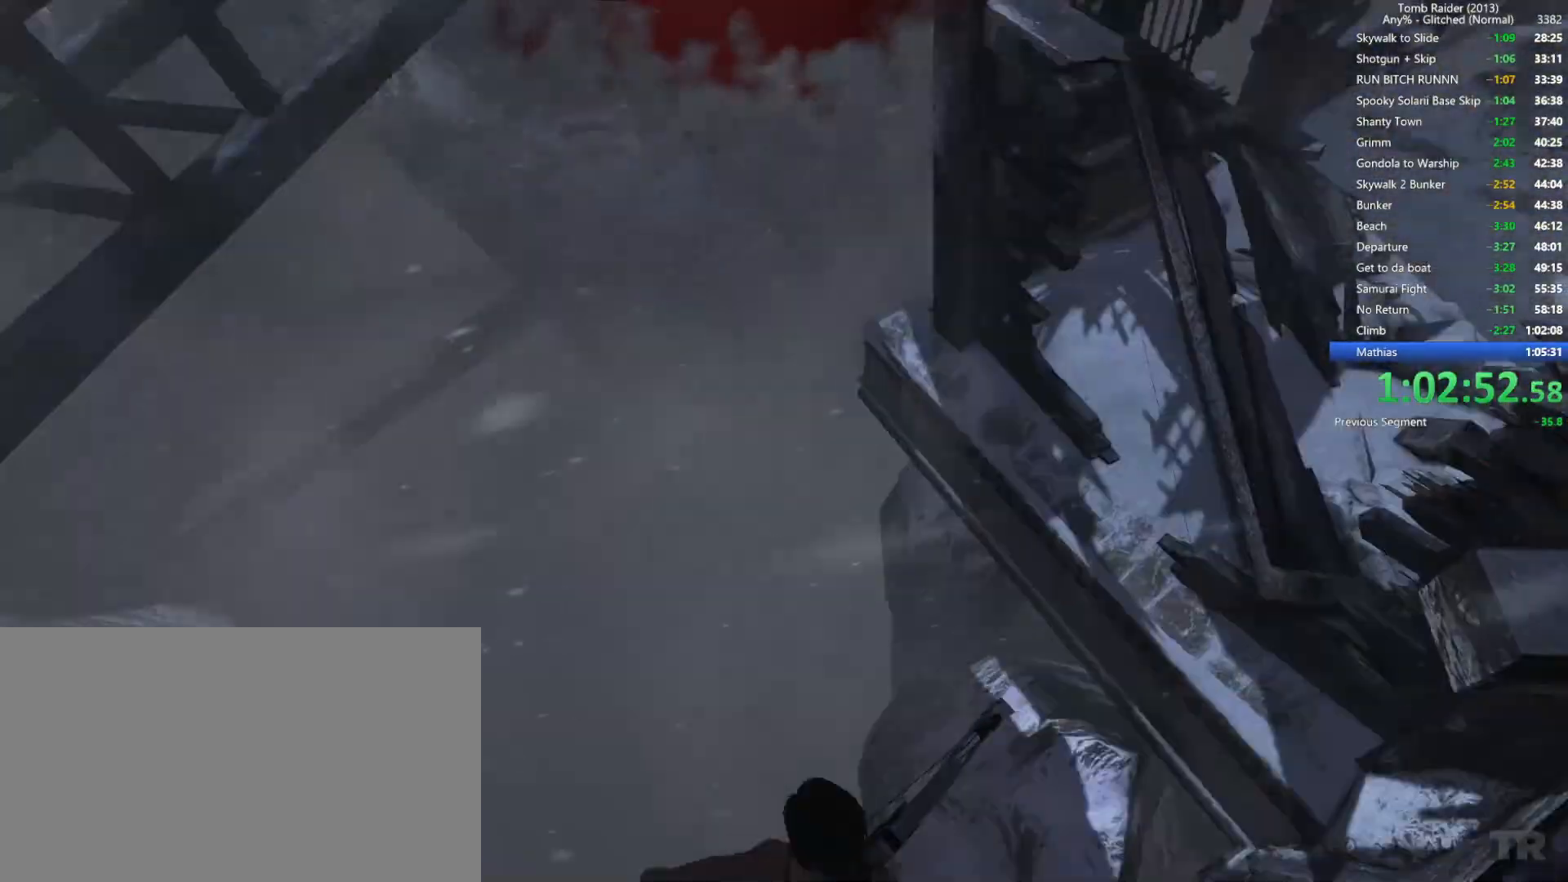
{"keys": [], "mouse": [], "events": [[100, "space", "up"], [200, "s", "up"]]}
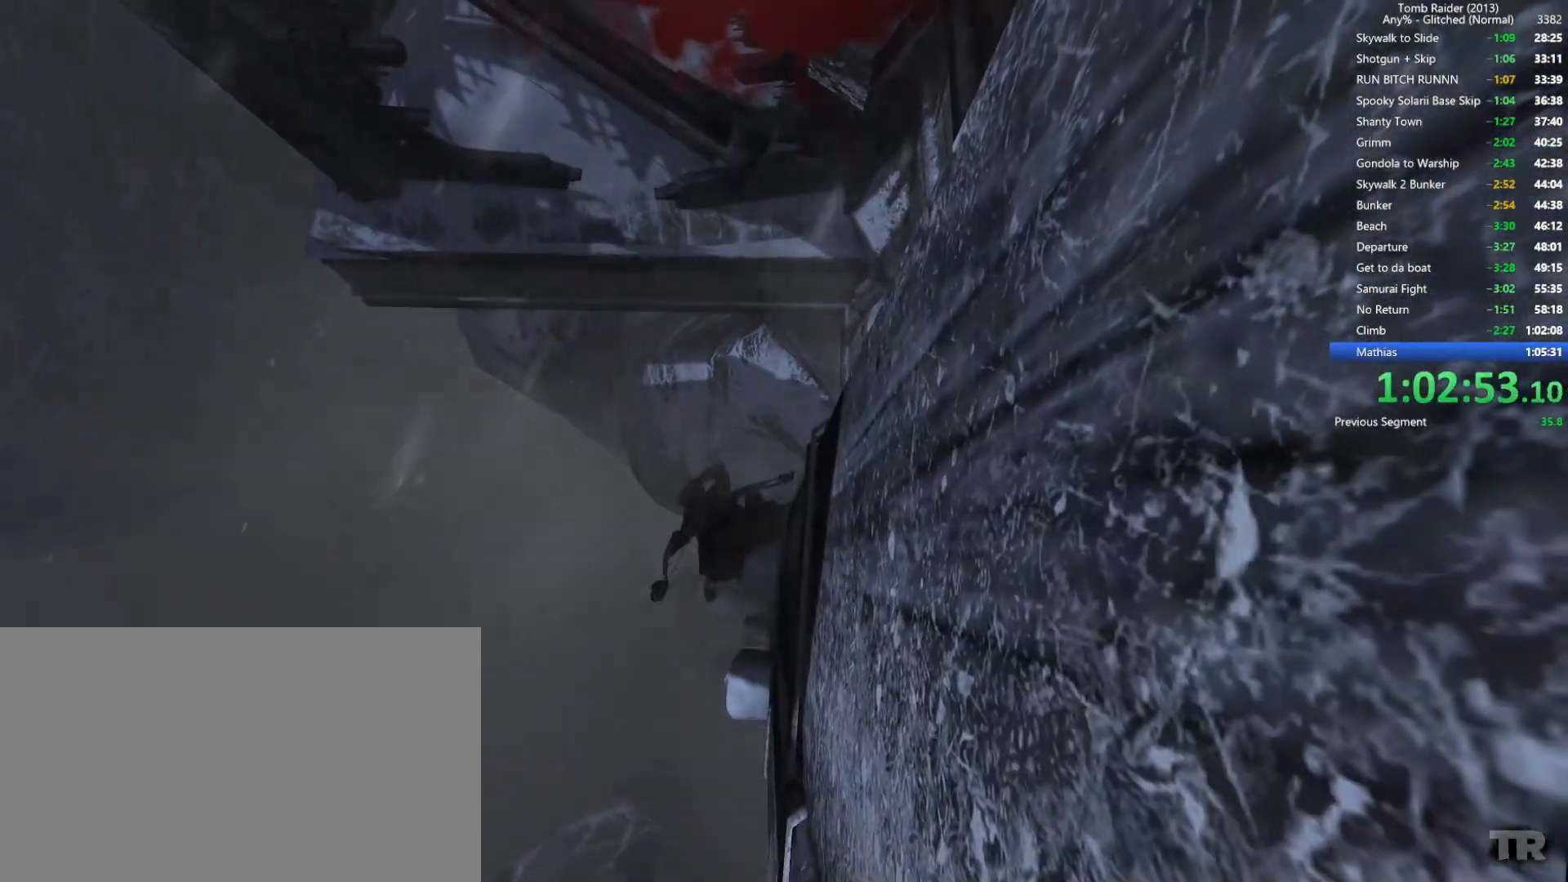
{"keys": [], "mouse": [], "events": []}
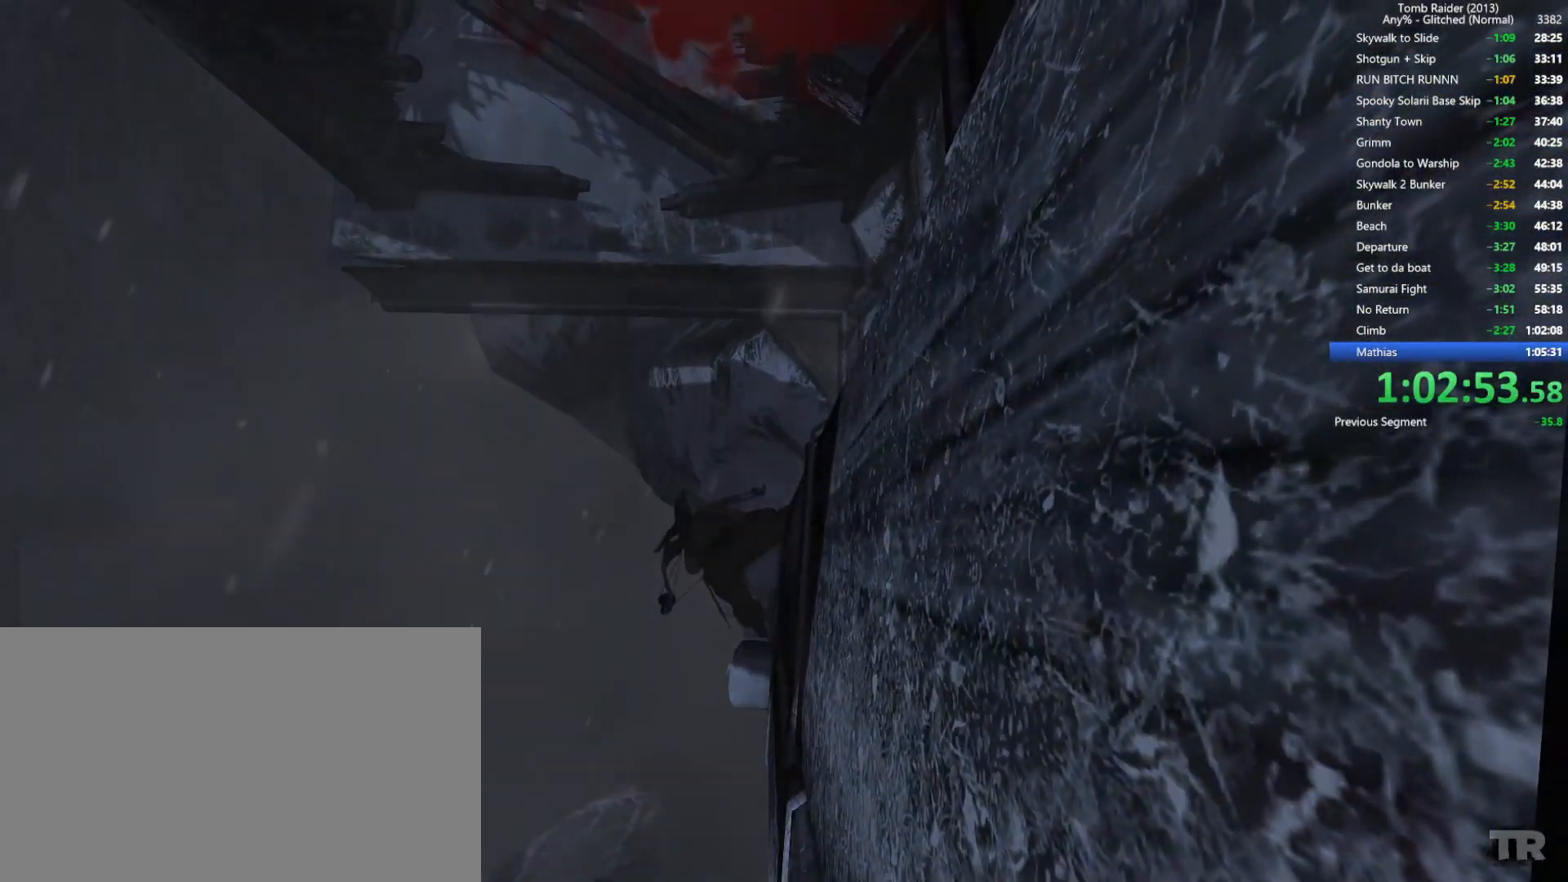
{"keys": [], "mouse": [], "events": []}
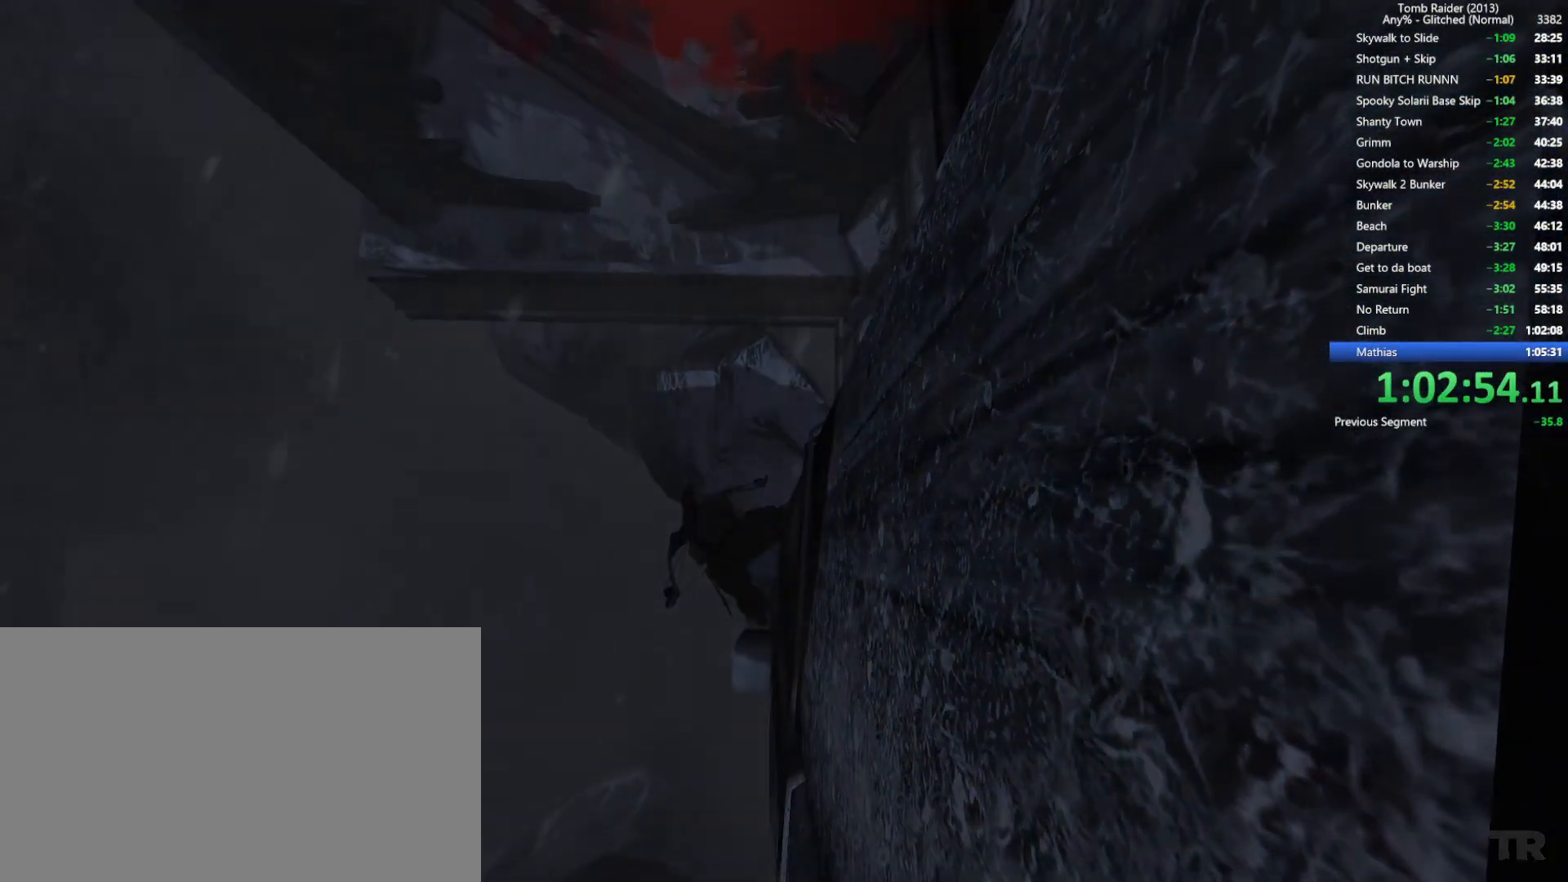
{"keys": [], "mouse": [], "events": []}
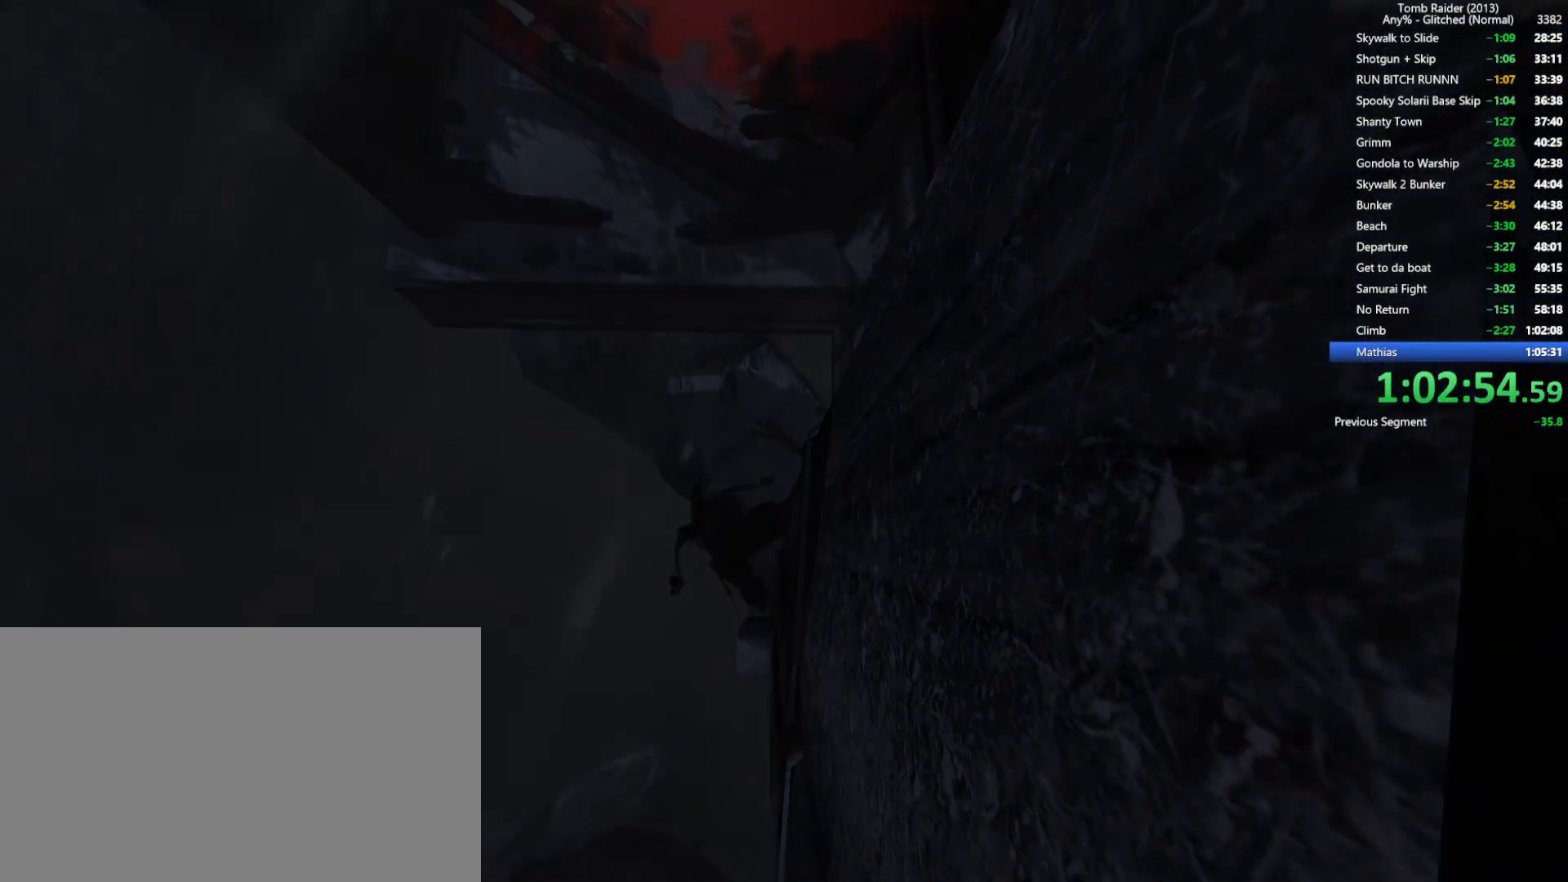
{"keys": [], "mouse": [], "events": []}
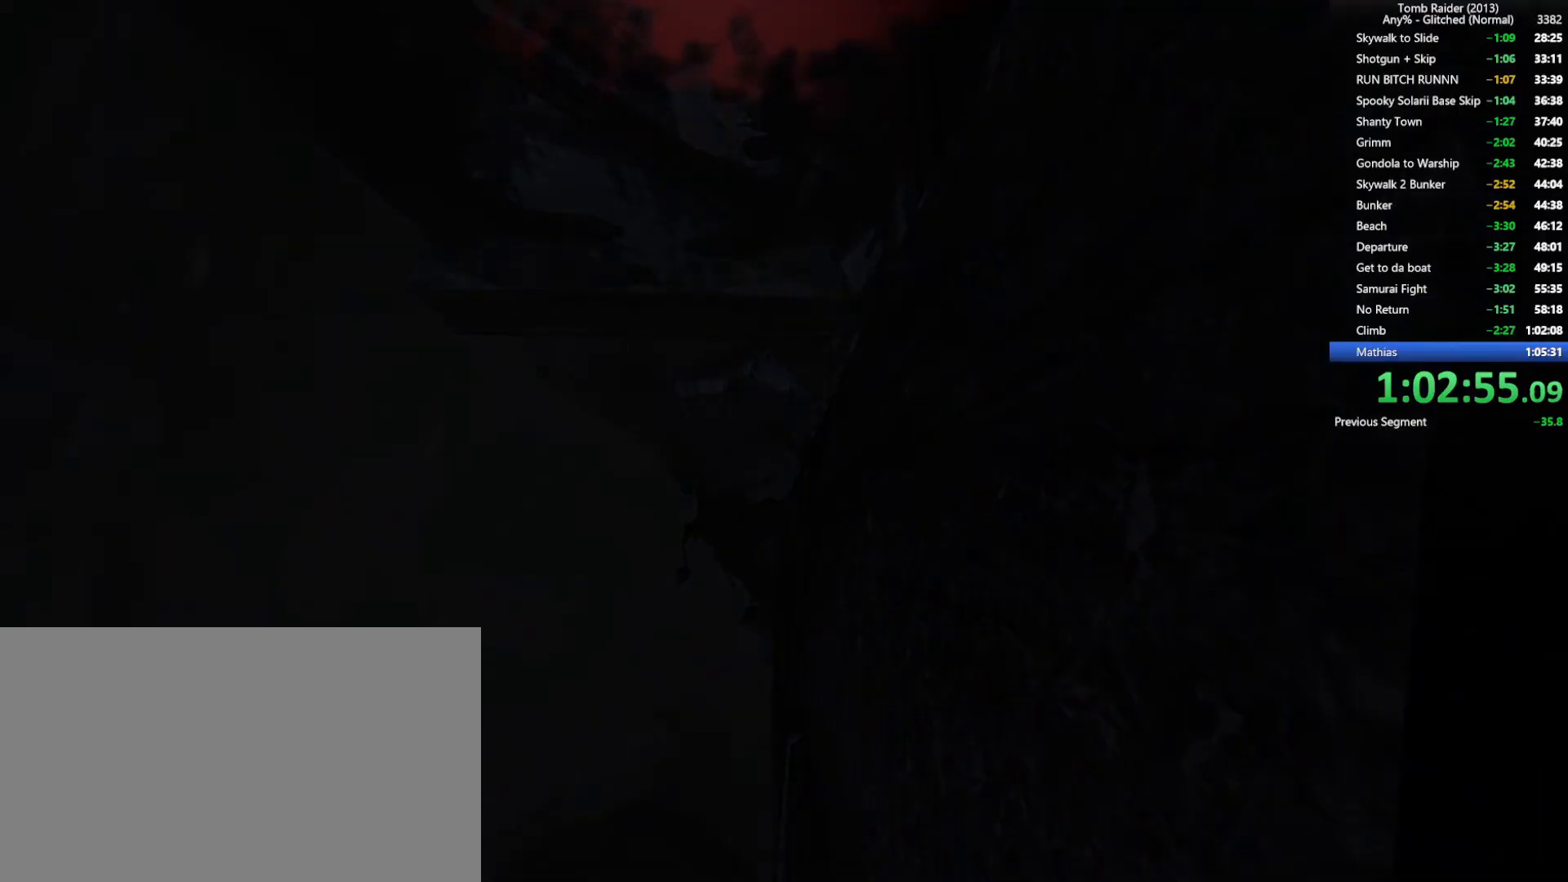
{"keys": [], "mouse": [], "events": []}
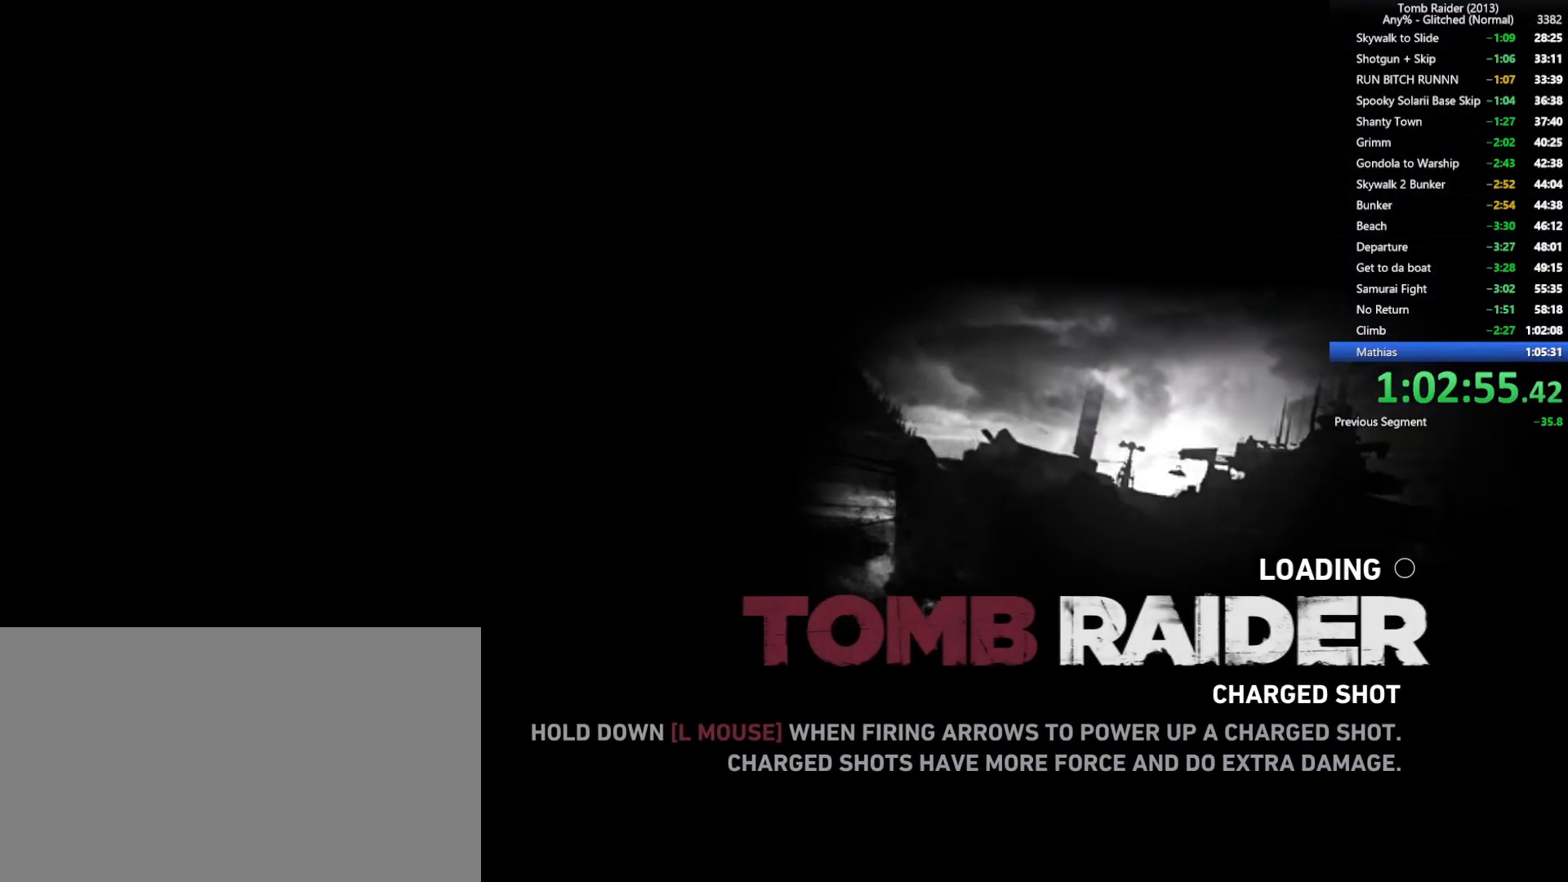
{"keys": [], "mouse": [], "events": [[150, "space", "down"], [167, "mouse_mb4", "down"], [250, "mouse_mb4", "up"], [250, "space", "up"], [367, "space", "down"], [500, "space", "up"]]}
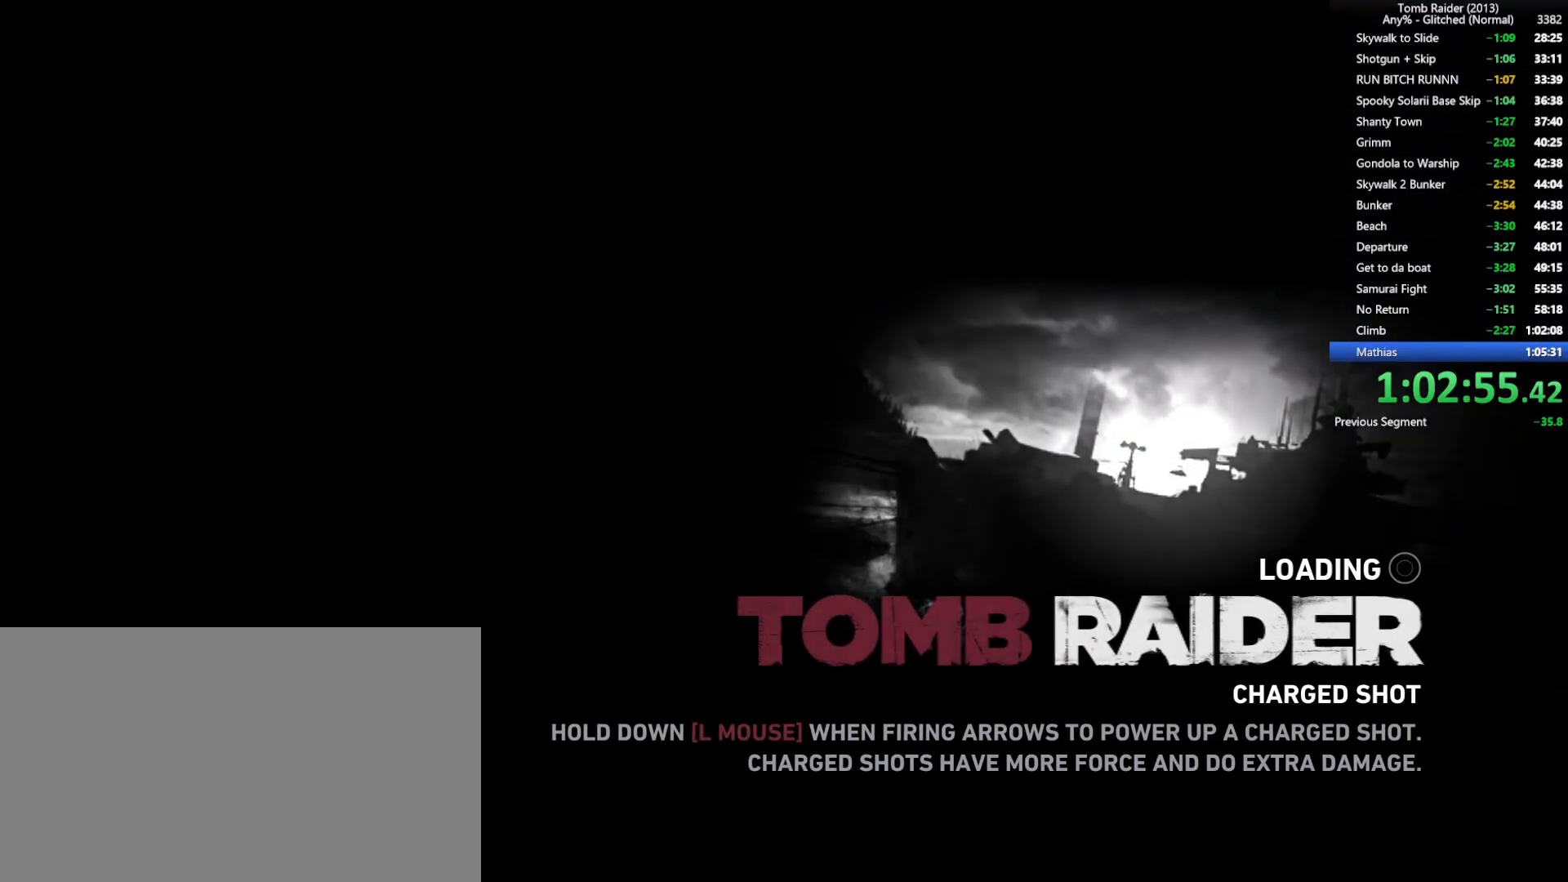
{"keys": [], "mouse": [], "events": [[150, "space", "down"], [284, "space", "up"], [400, "space", "down"], [500, "space", "up"]]}
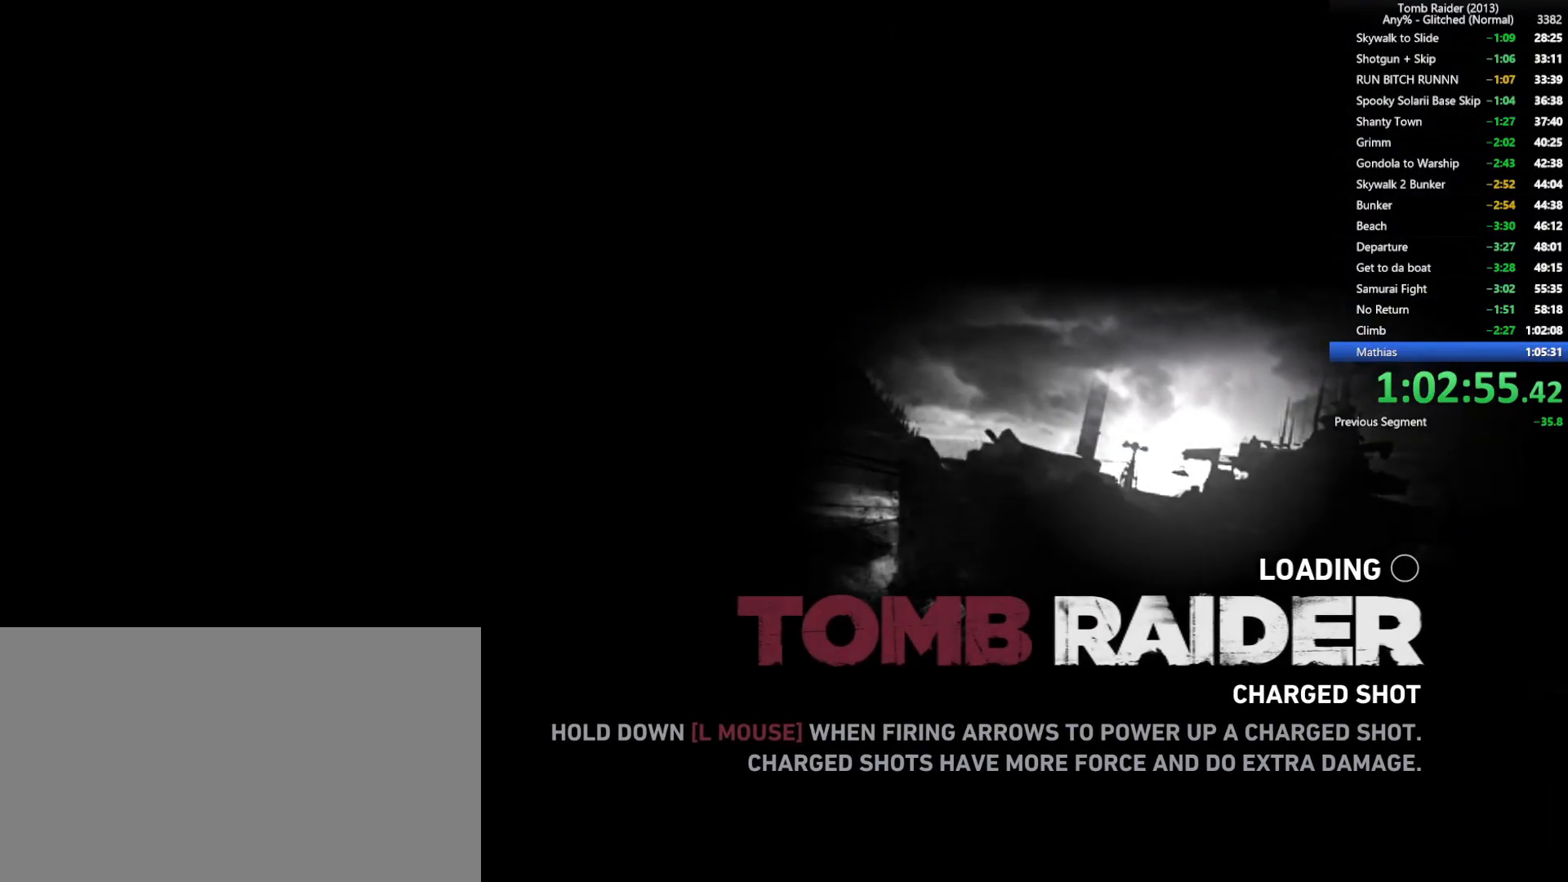
{"keys": [], "mouse": [], "events": [[100, "space", "down"], [217, "space", "up"], [317, "space", "down"], [417, "space", "up"]]}
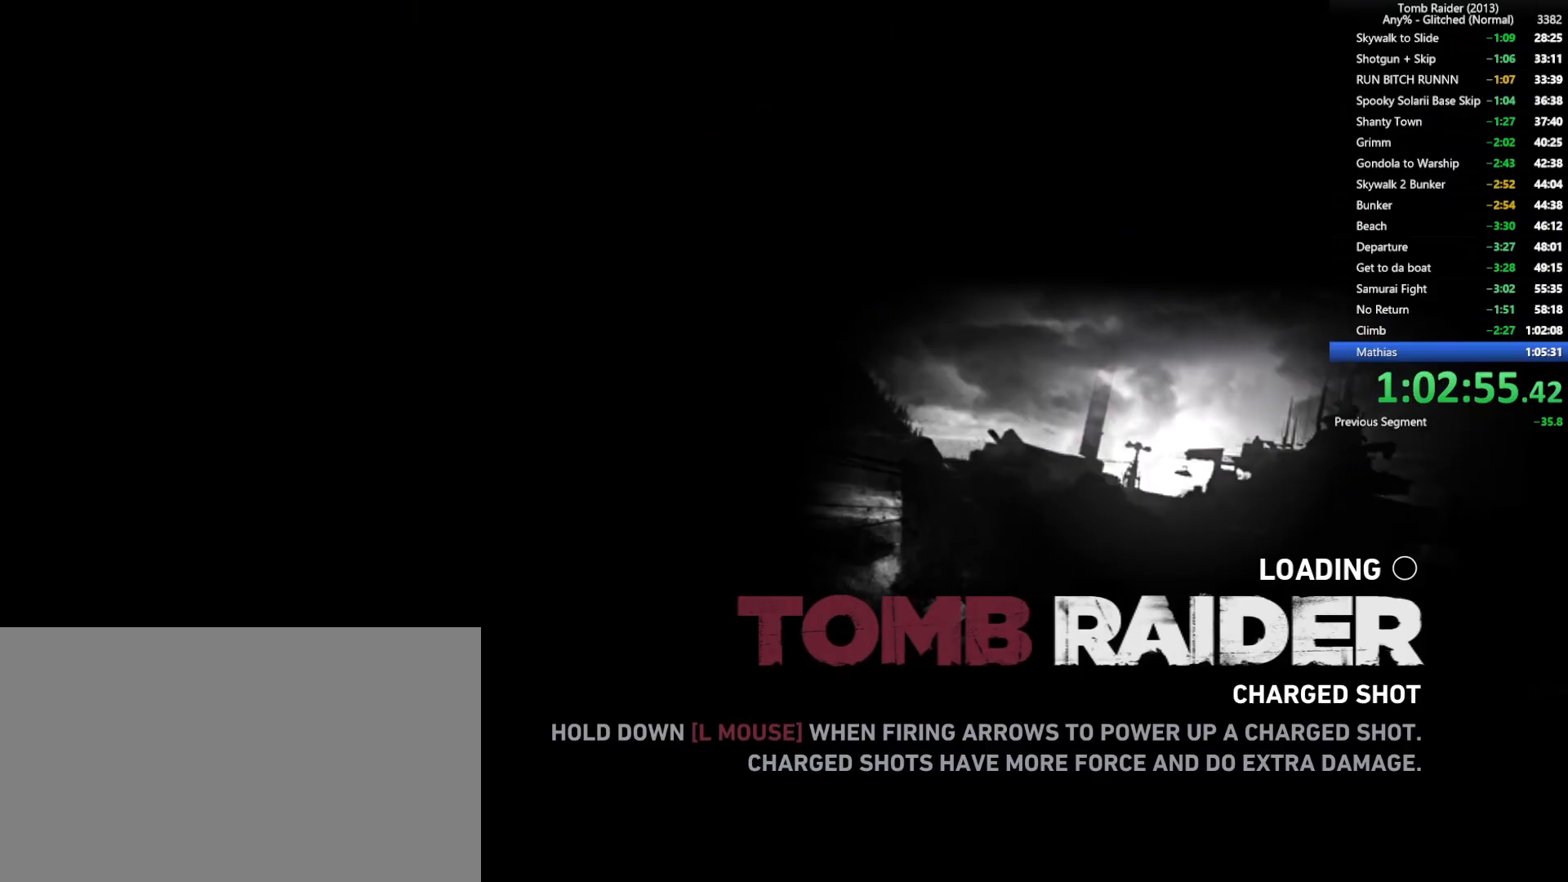
{"keys": ["space"], "mouse": [], "events": [[17, "space", "down"], [100, "space", "up"], [217, "space", "down"], [300, "space", "up"], [400, "space", "down"]]}
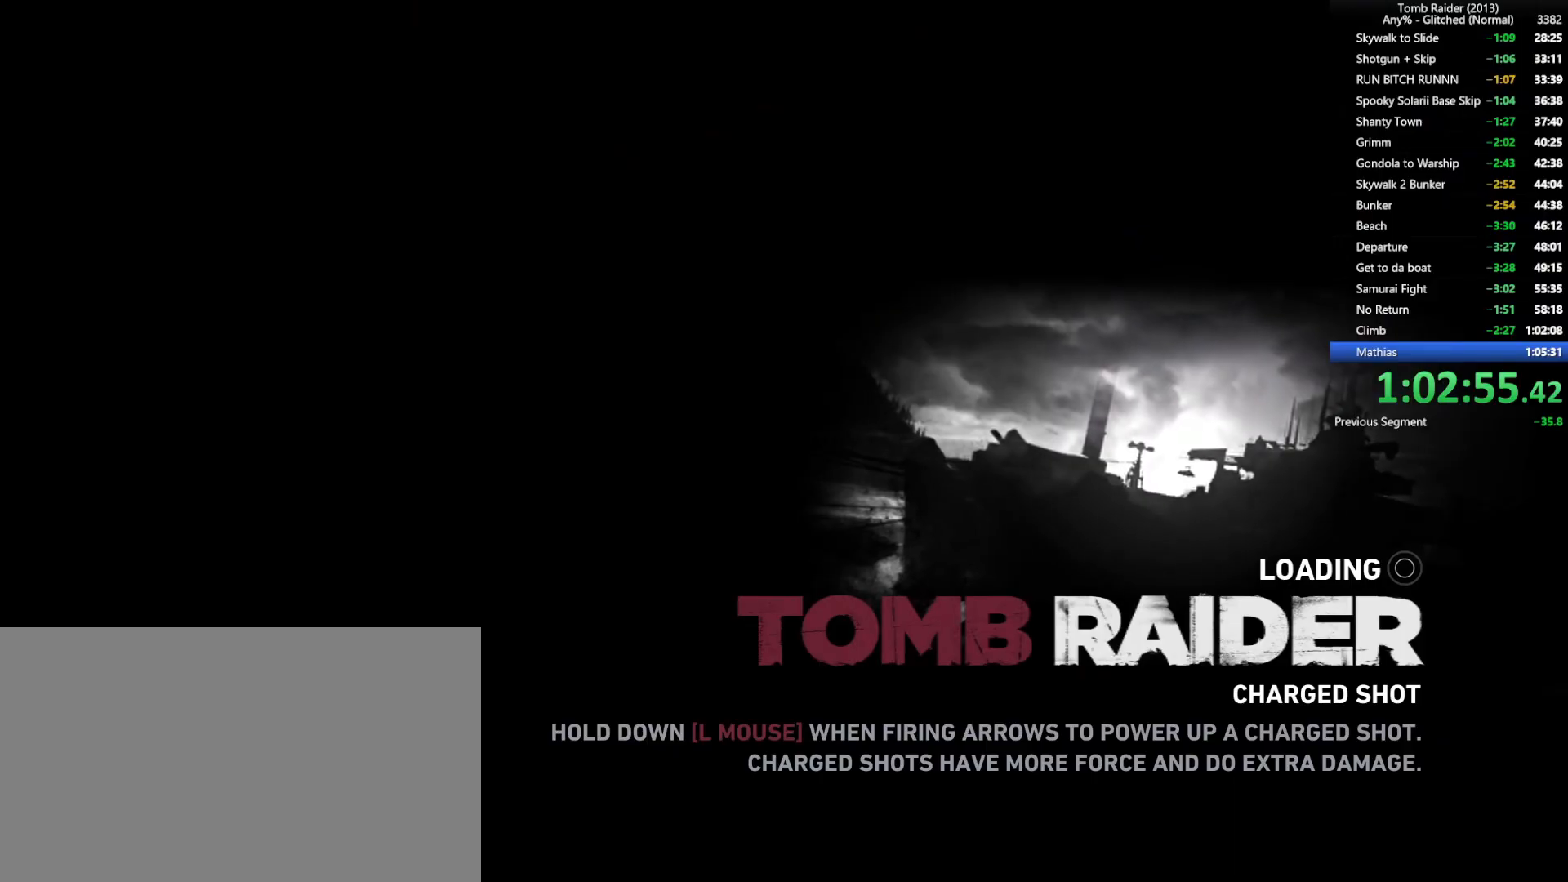
{"keys": ["a"], "mouse": [], "events": [[17, "space", "up"], [150, "a", "down"]]}
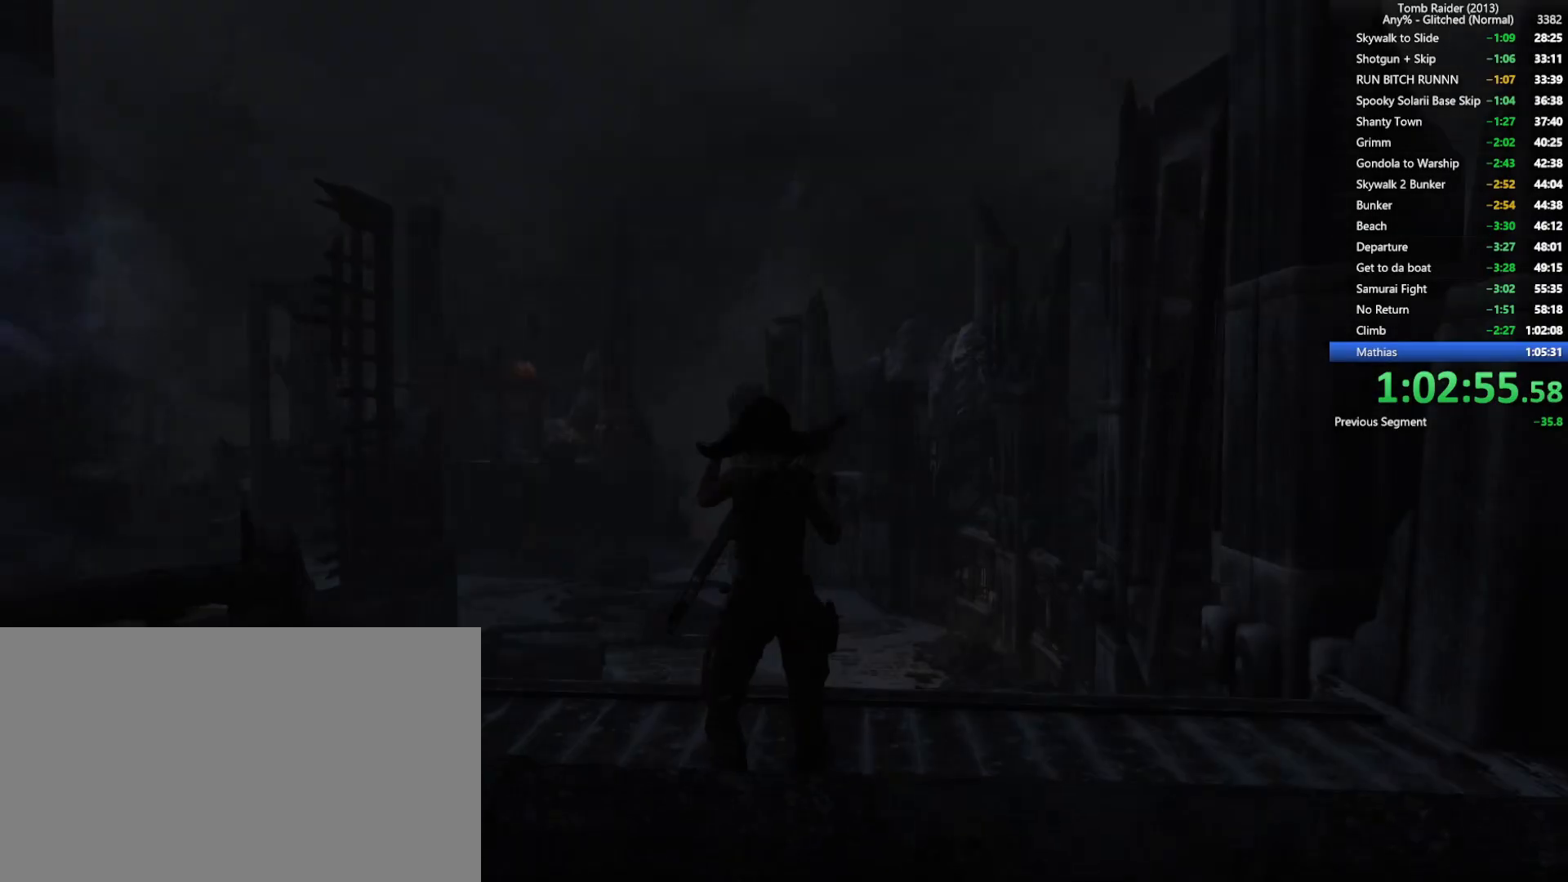
{"keys": ["a", "w"], "mouse": [], "events": [[350, "w", "down"]]}
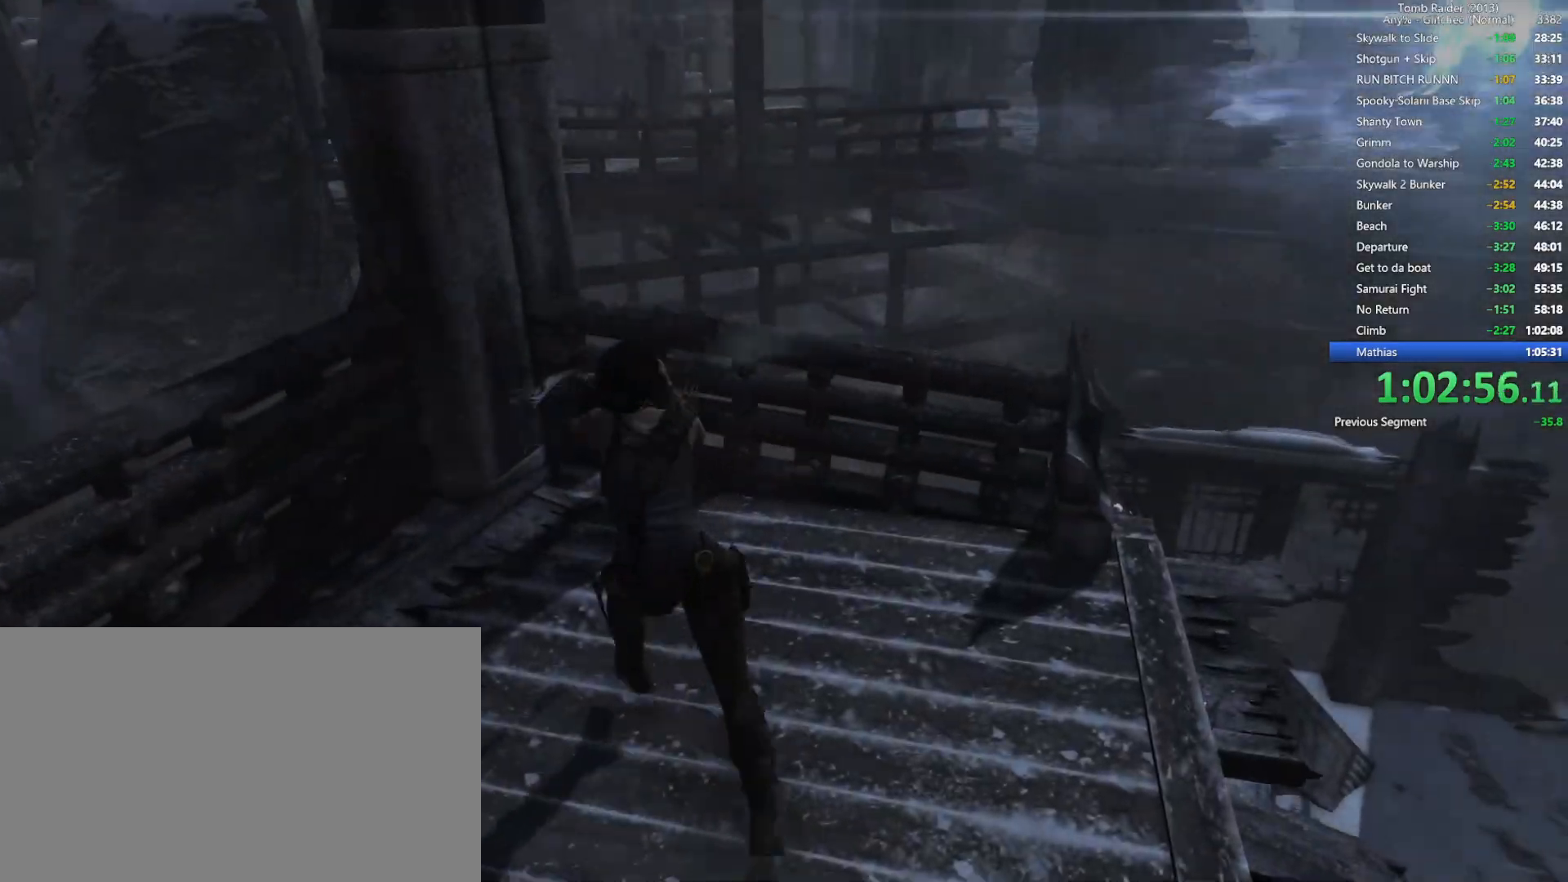
{"keys": ["a"], "mouse": ["right"], "events": [[117, "w", "up"], [167, "w", "down"], [317, "w", "up"], [467, "mouse_right", "down"]]}
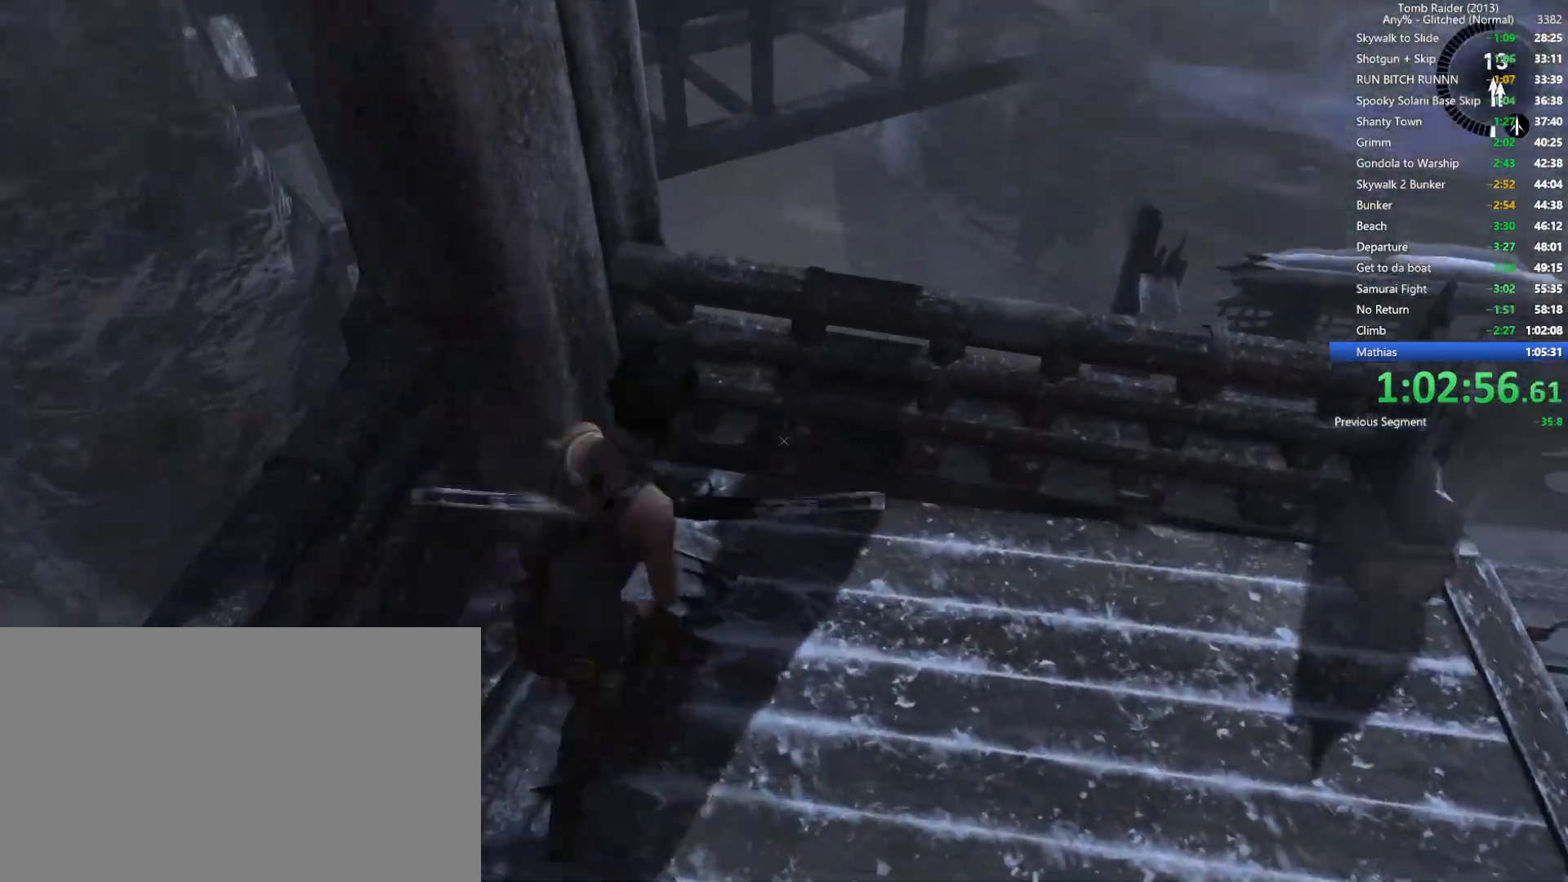
{"keys": [], "mouse": [], "events": [[200, "a", "up"], [334, "space", "down"], [350, "mouse_right", "up"], [500, "space", "up"]]}
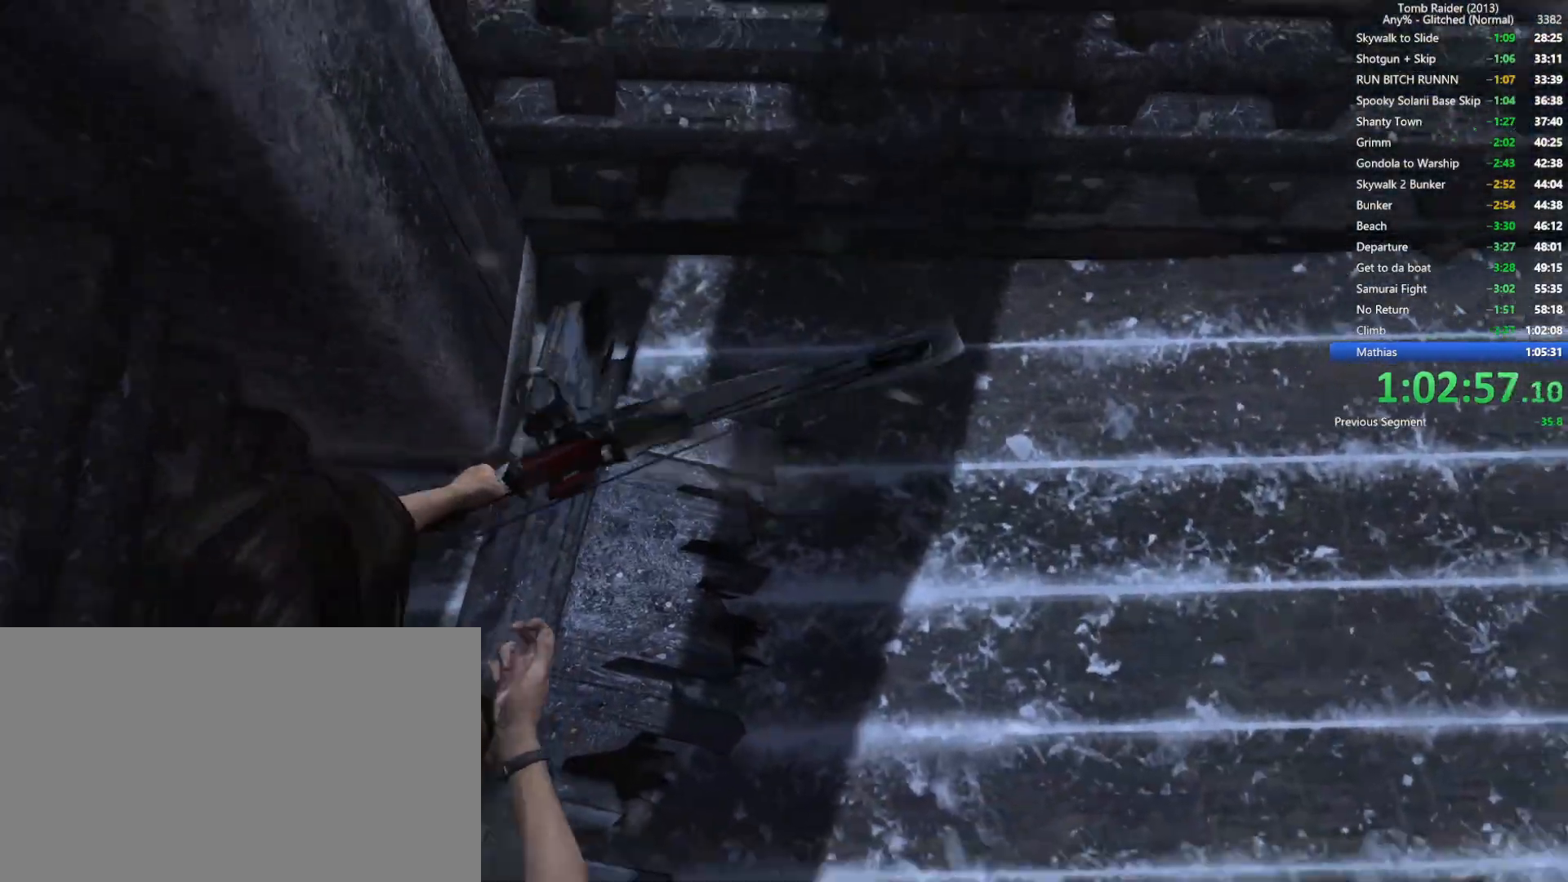
{"keys": [], "mouse": [], "events": [[67, "a", "down"], [200, "a", "up"], [367, "space", "down"], [500, "space", "up"]]}
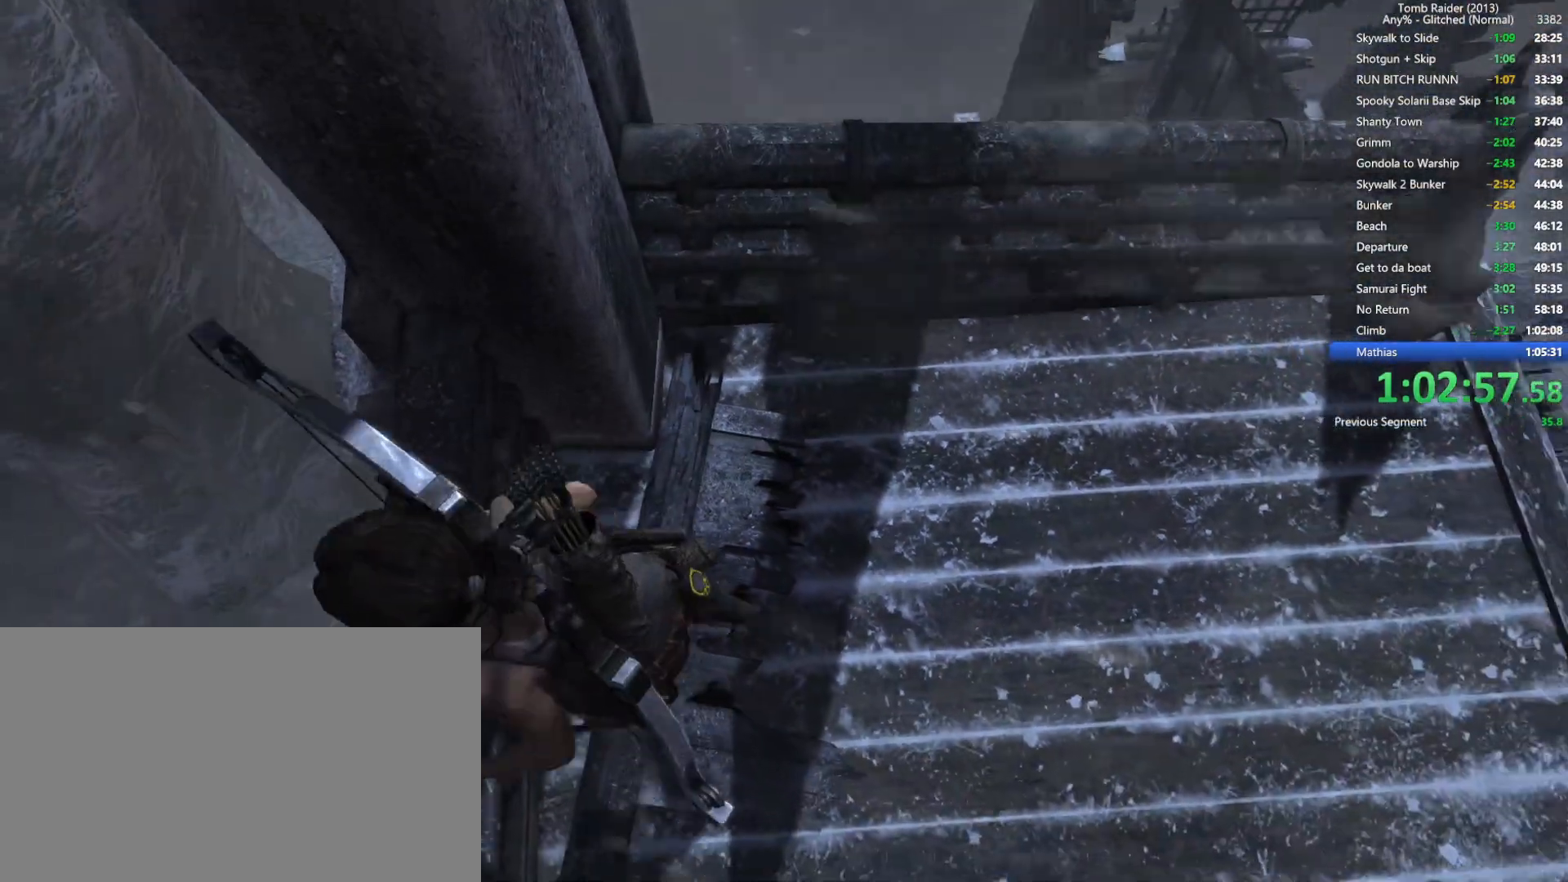
{"keys": [], "mouse": ["right"], "events": [[150, "a", "down"], [267, "a", "up"], [384, "mouse_right", "down"]]}
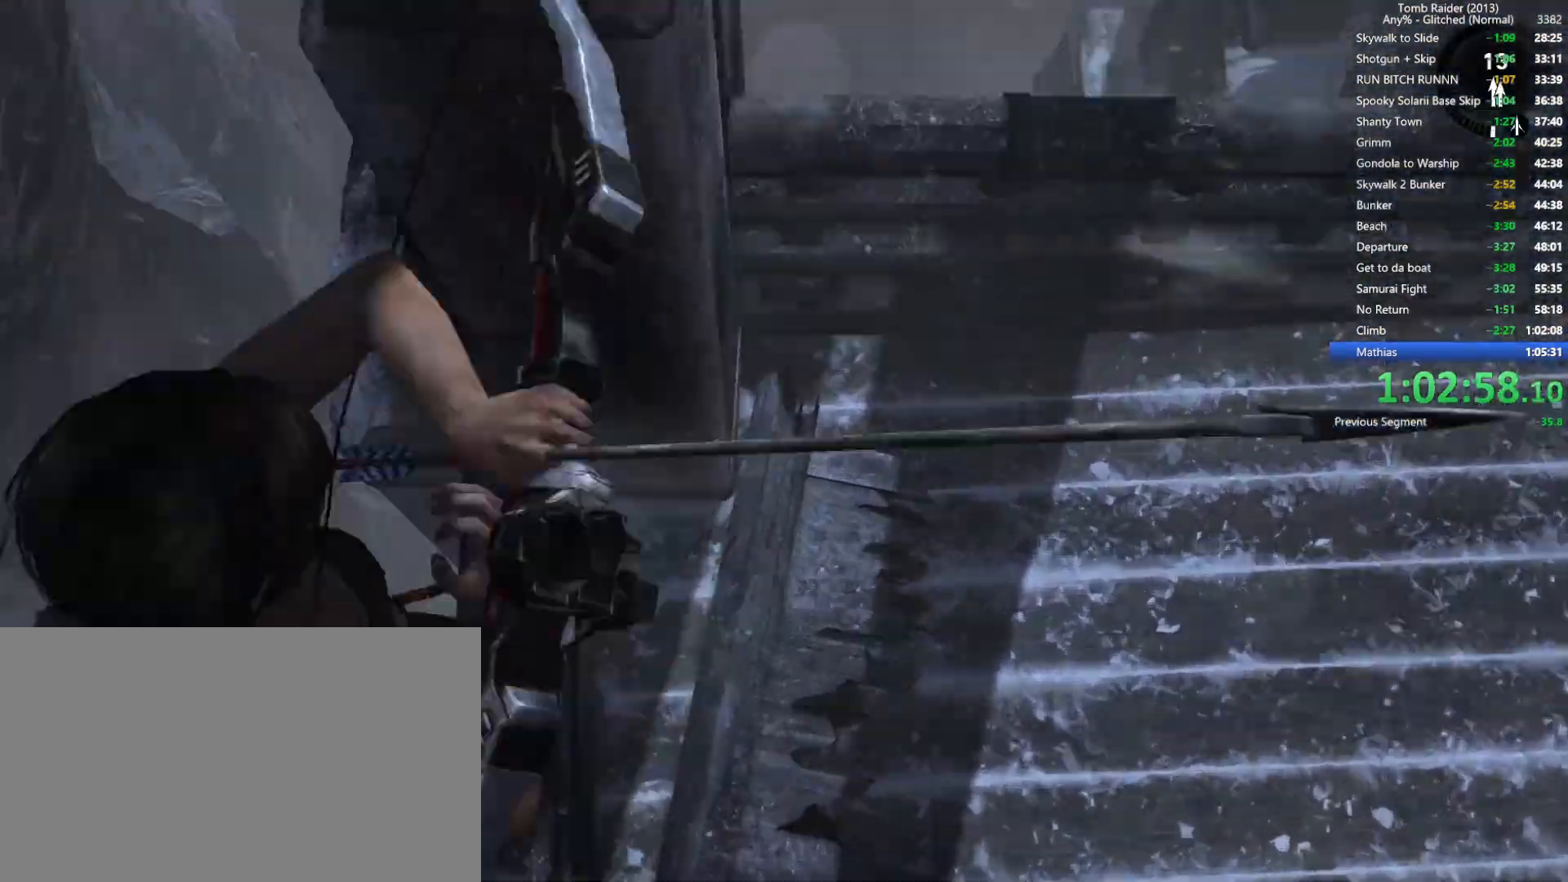
{"keys": ["w"], "mouse": [], "events": [[317, "mouse_right", "up"], [484, "w", "down"]]}
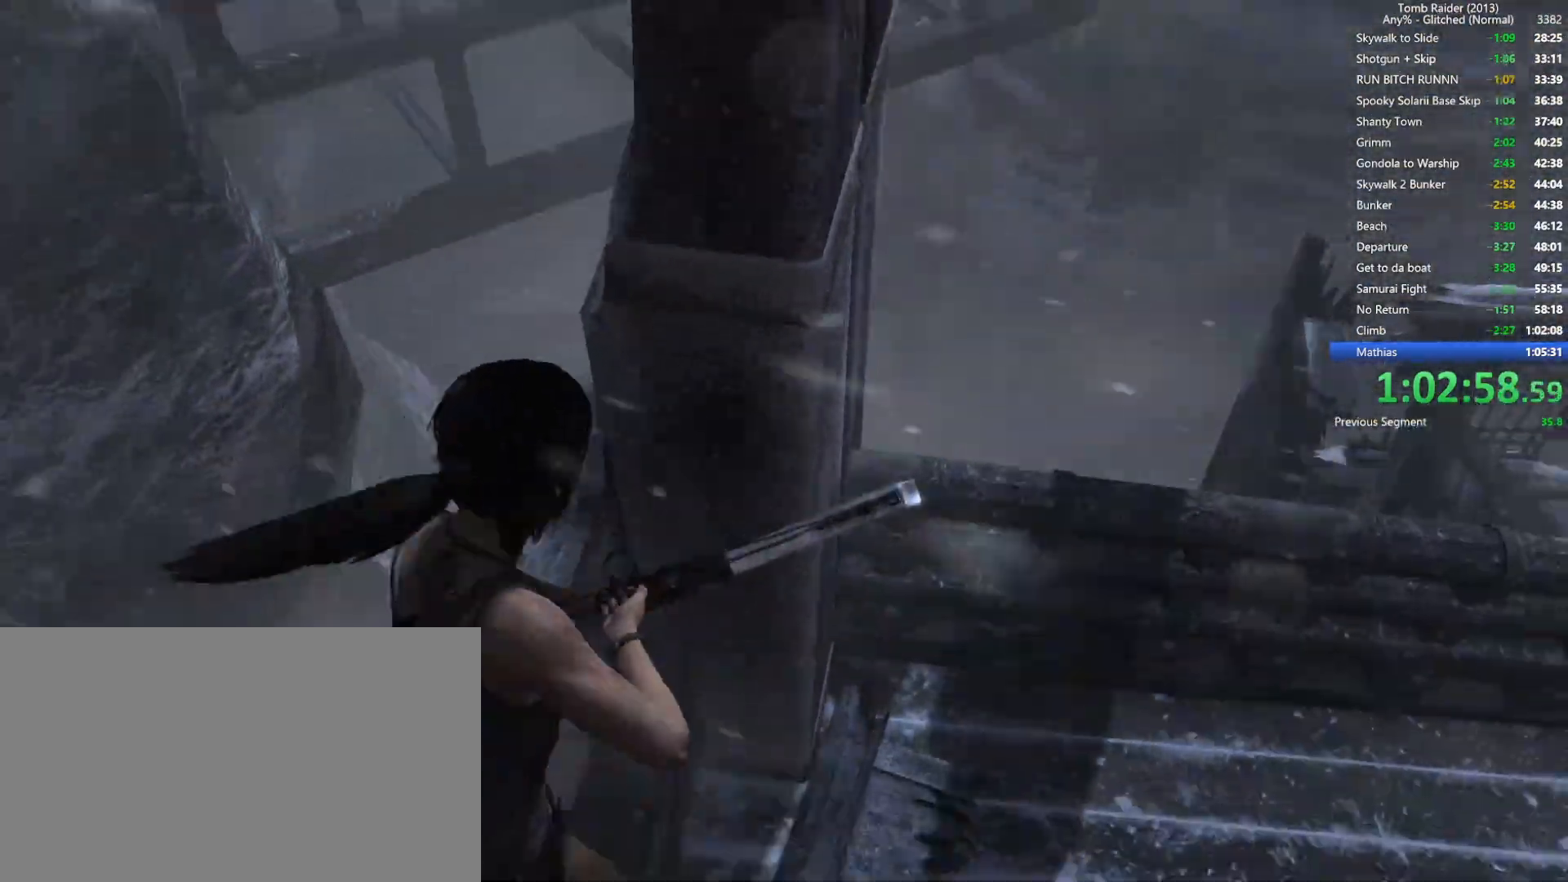
{"keys": ["d", "s"], "mouse": [], "events": [[117, "space", "down"], [284, "d", "down"], [317, "w", "up"], [350, "space", "up"], [467, "s", "down"]]}
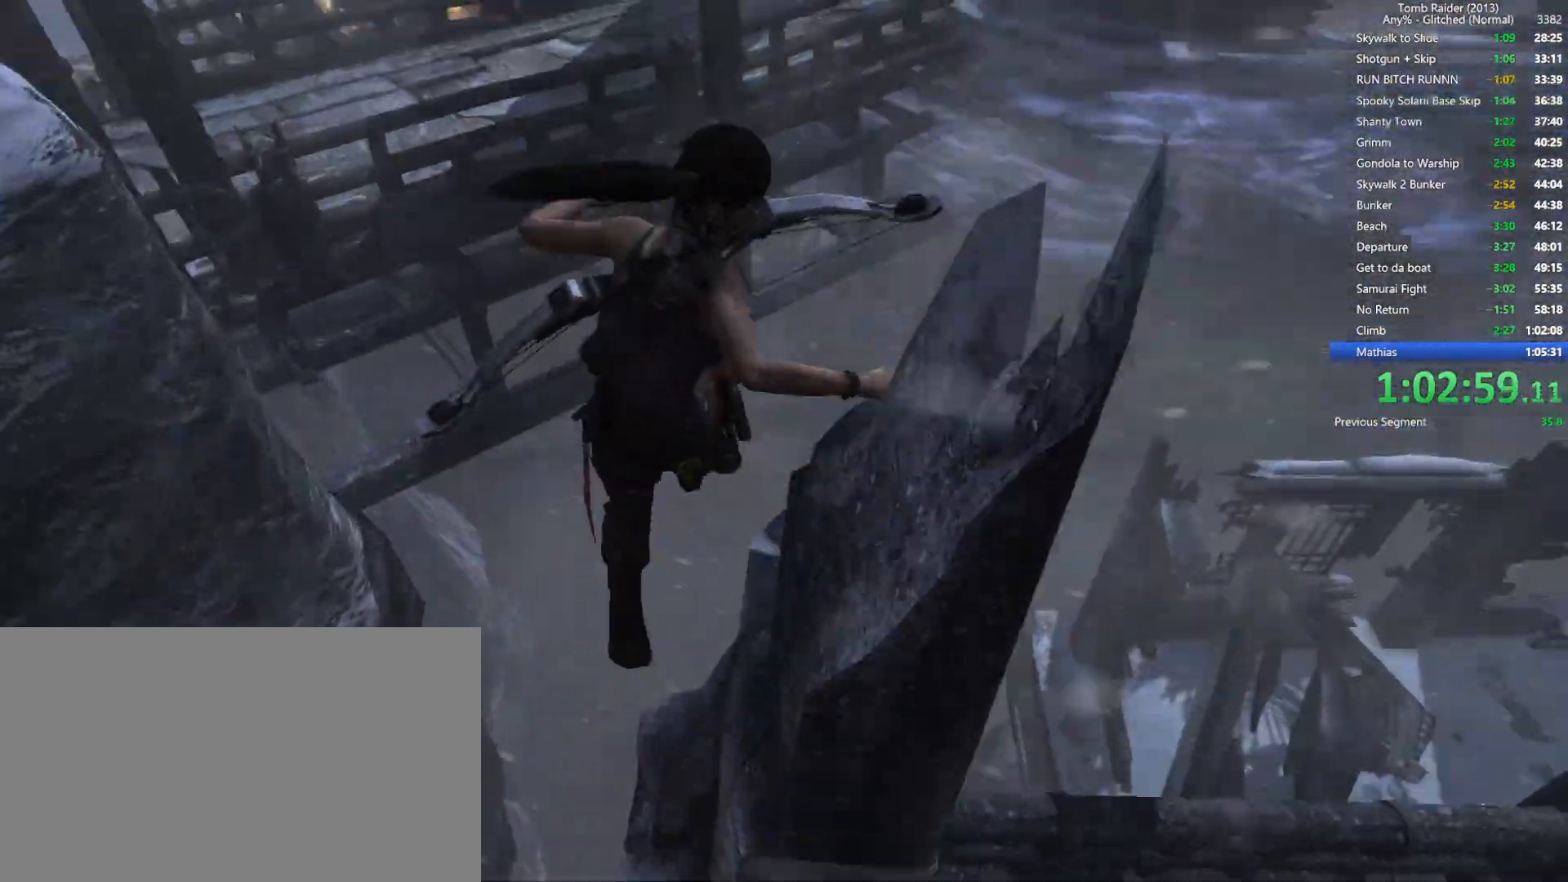
{"keys": [], "mouse": [], "events": [[400, "d", "up"], [417, "s", "up"]]}
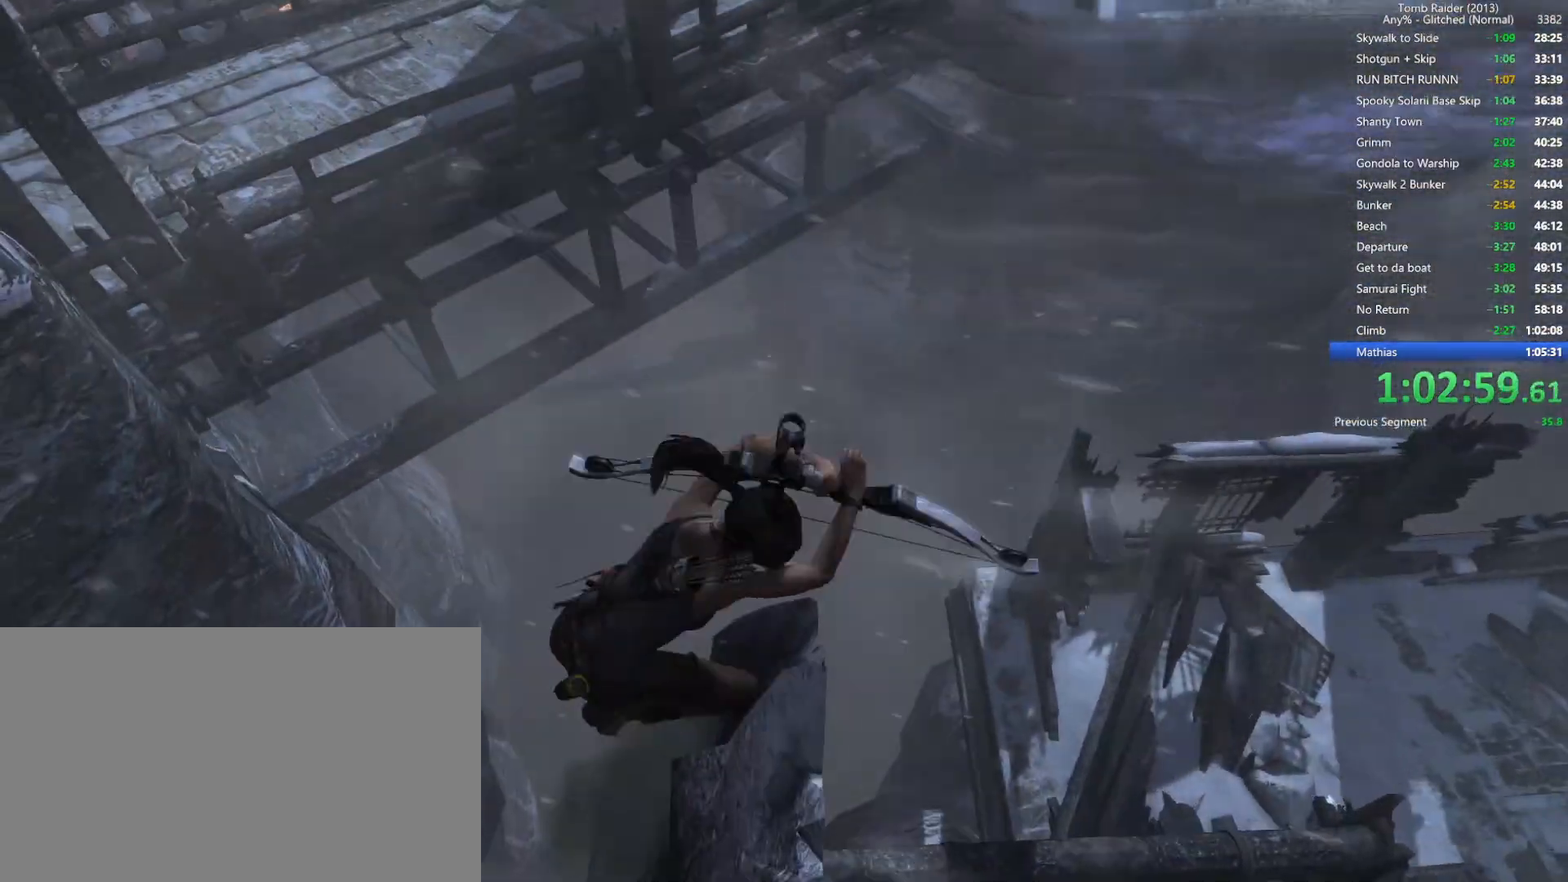
{"keys": ["w"], "mouse": [], "events": [[50, "w", "down"], [167, "shift", "down"], [284, "space", "down"], [350, "shift", "up"], [484, "space", "up"]]}
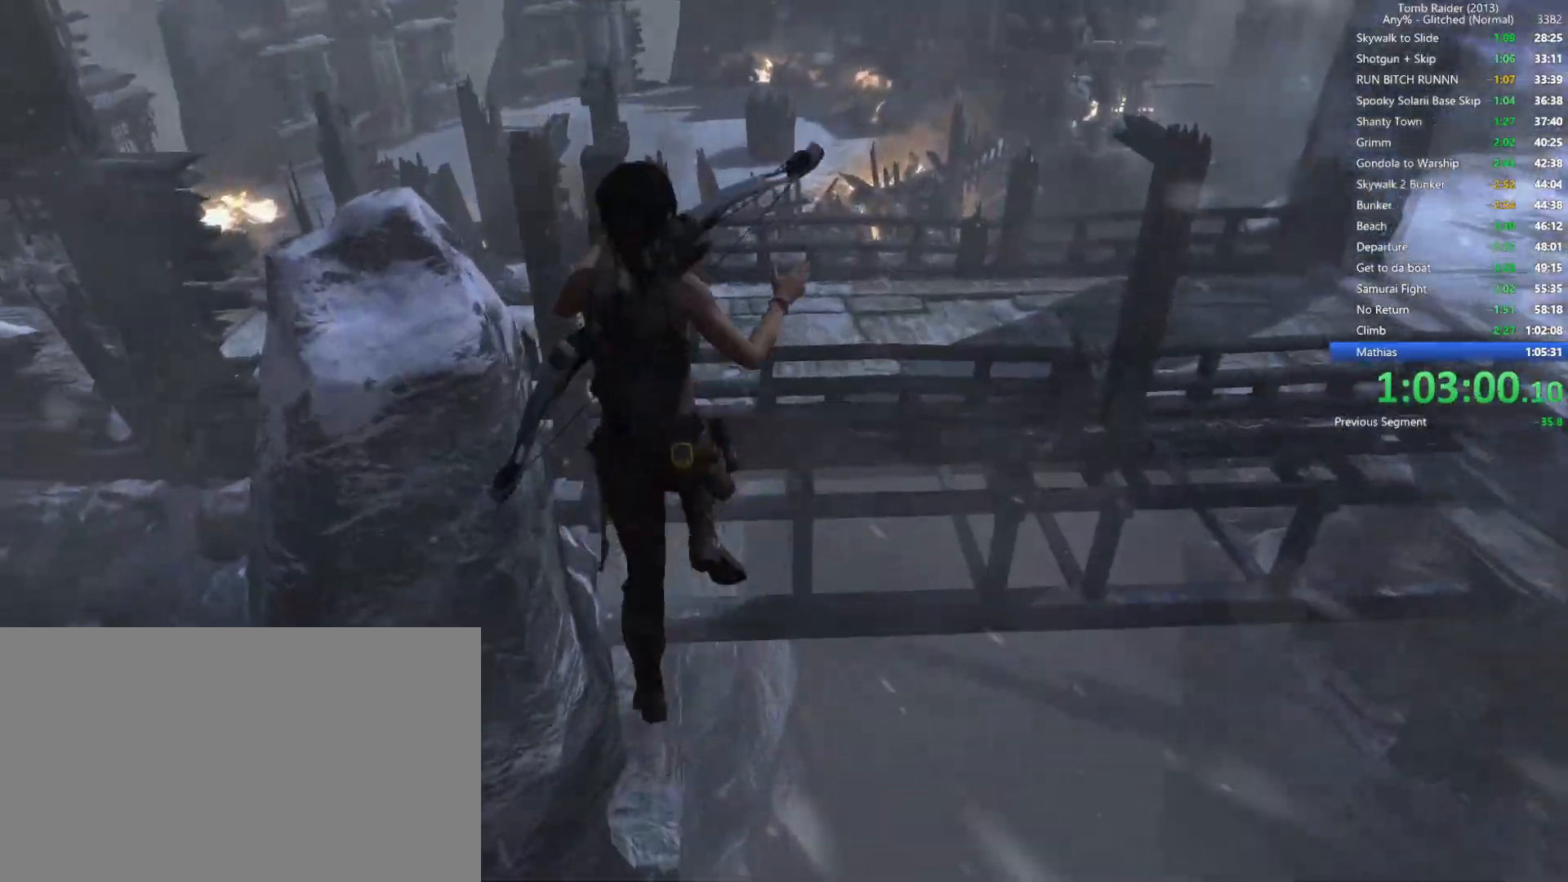
{"keys": ["w"], "mouse": [], "events": []}
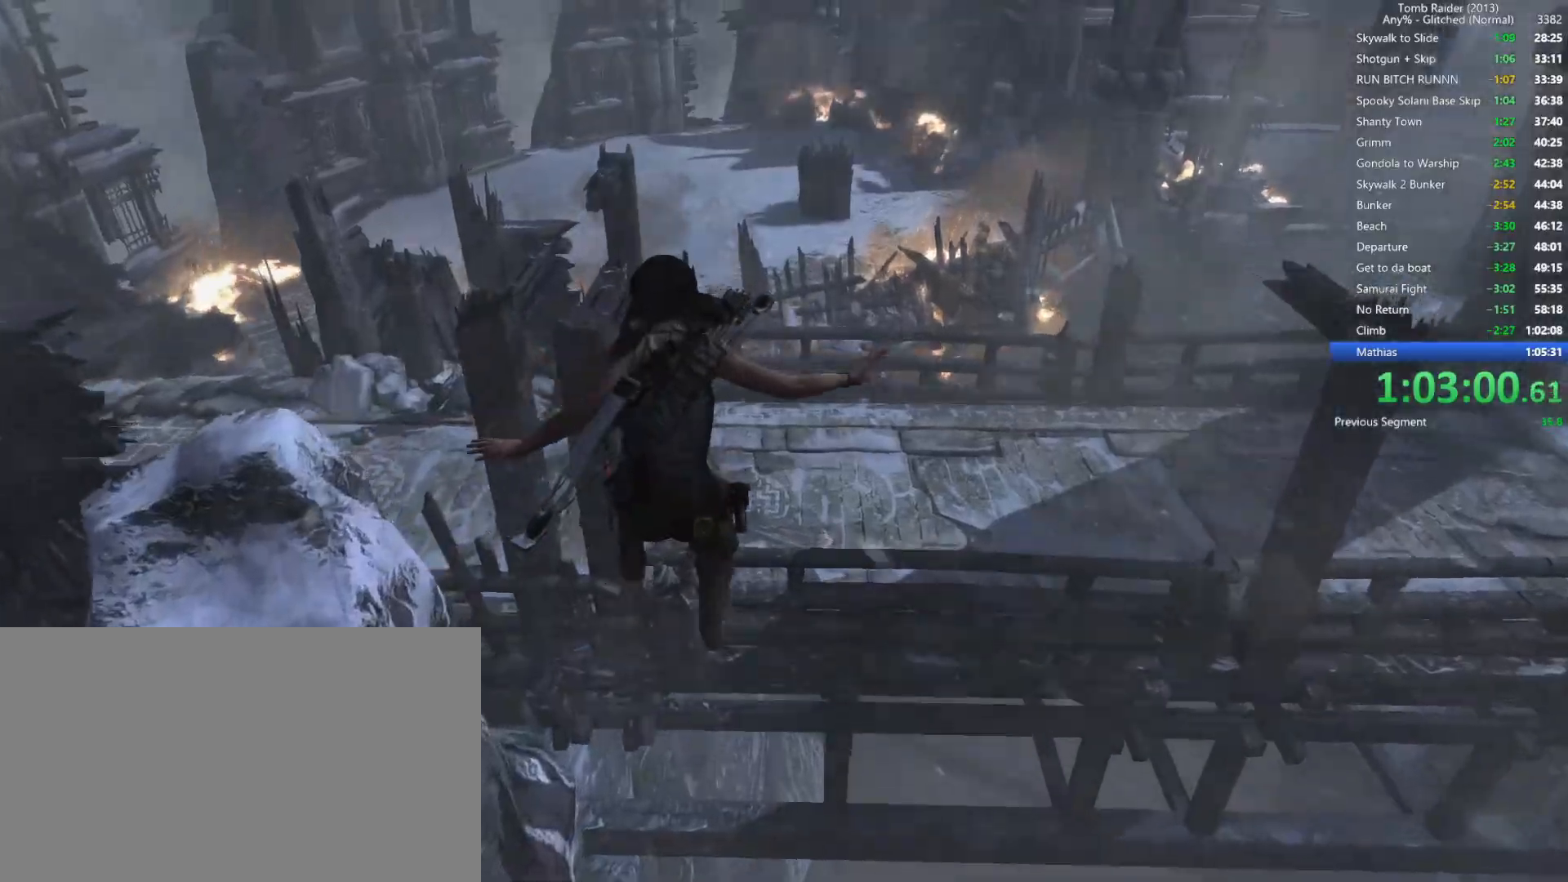
{"keys": ["w"], "mouse": [], "events": [[400, "a", "down"], [500, "a", "up"]]}
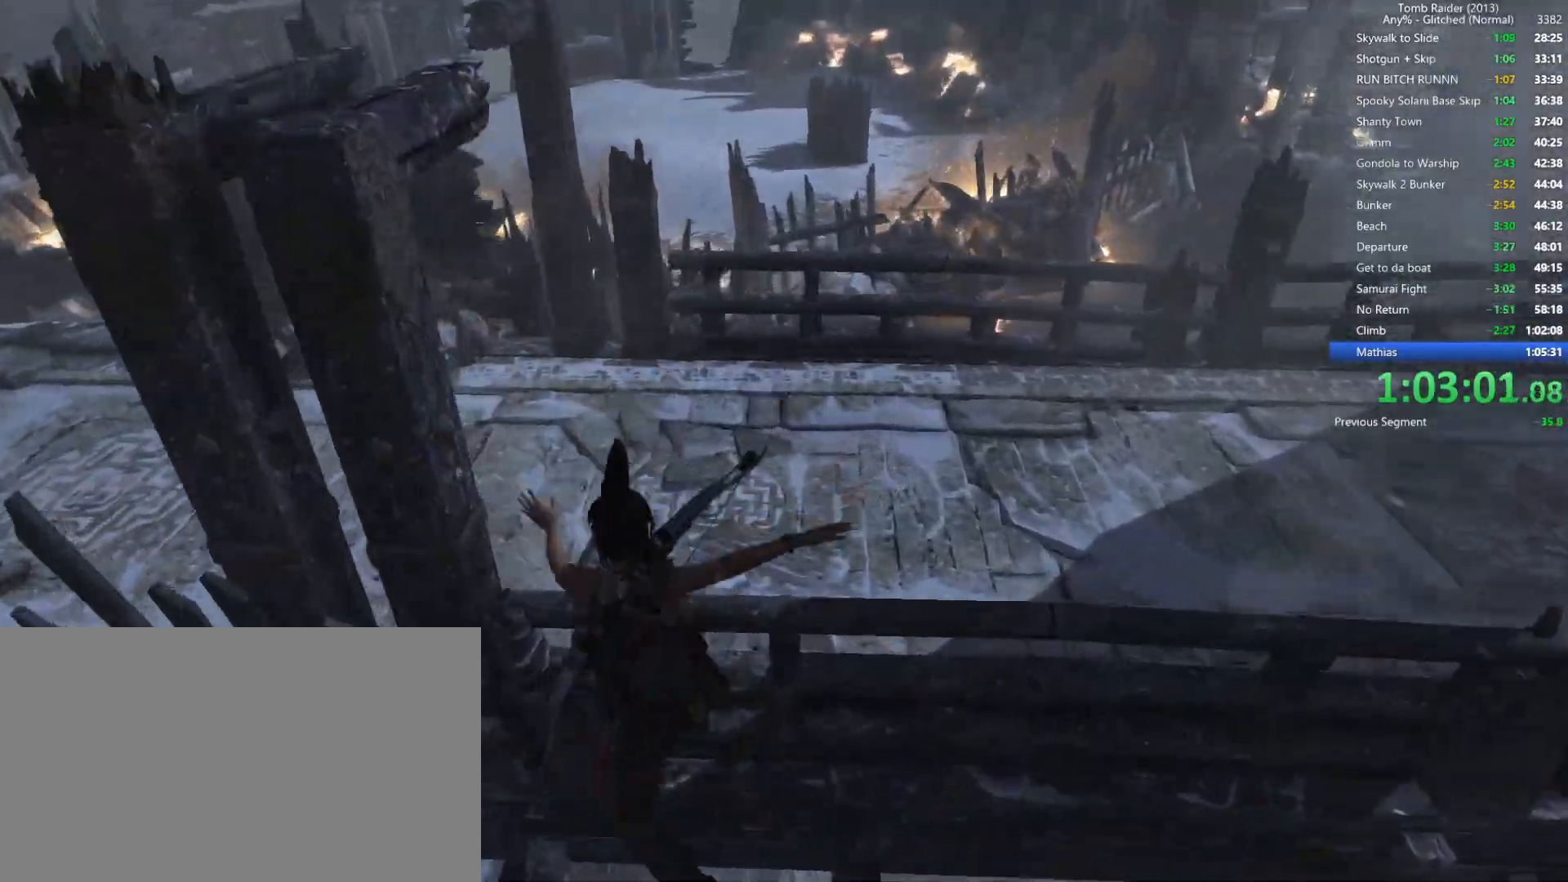
{"keys": ["w"], "mouse": [], "events": []}